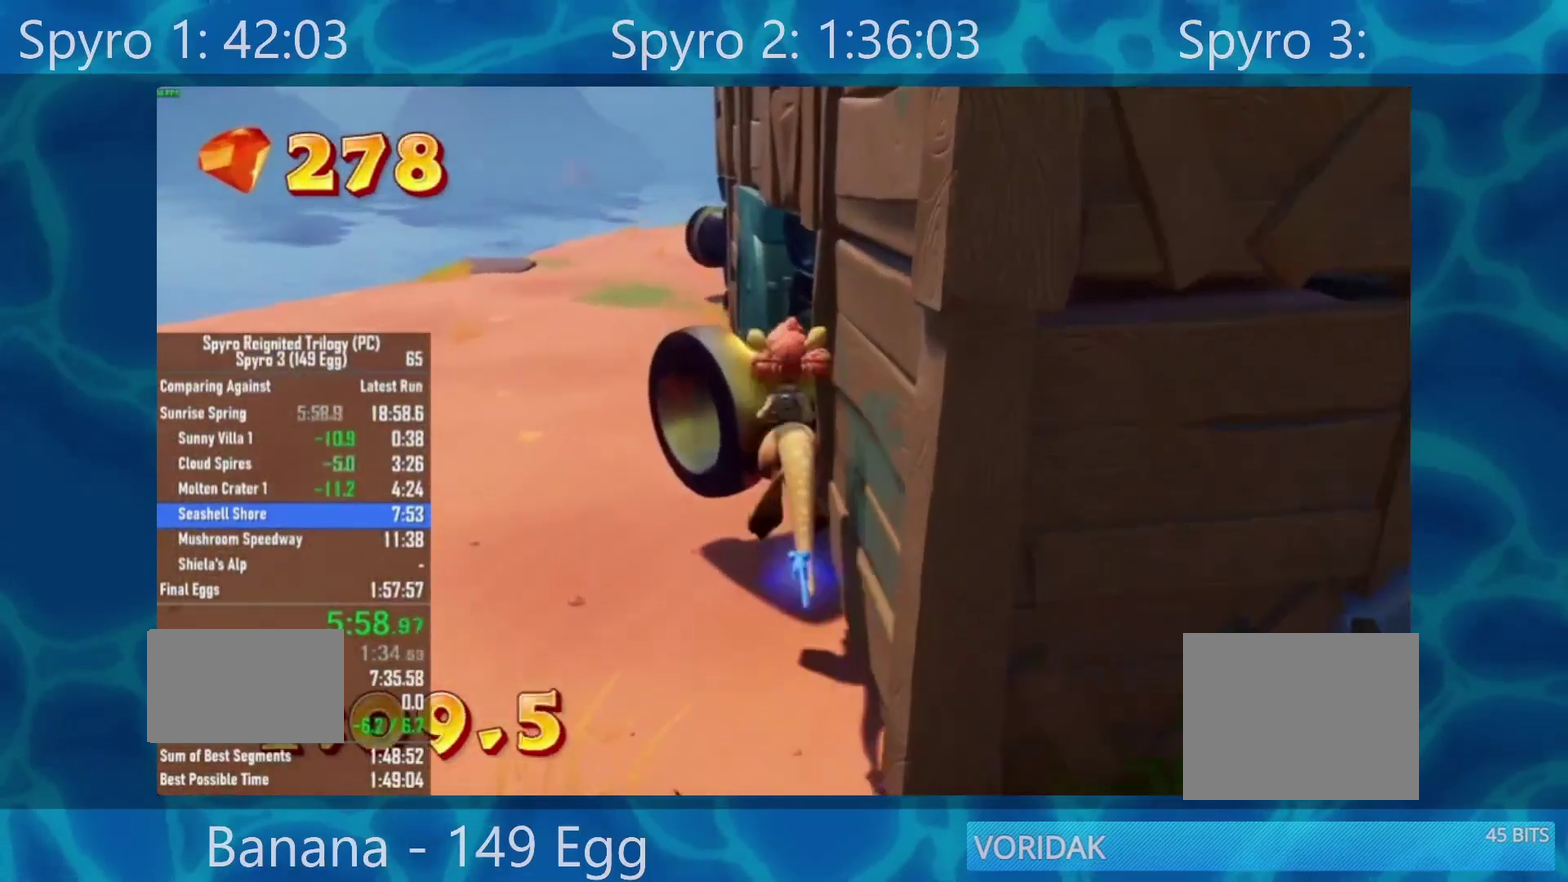
Gameplay with a controller (Xbox layout); each line is a JSON object with the inputs held at the frame after it. "events" lists button and stick changes between this image and that frame as [ms after this image, input, new state], when the widget could be followed in between.
{"buttons": [], "left_stick": "up-left", "right_stick": "center", "events": [[33, "A", "up"], [167, "Y", "down"], [200, "left_stick", "up-left"], [267, "Y", "up"]]}
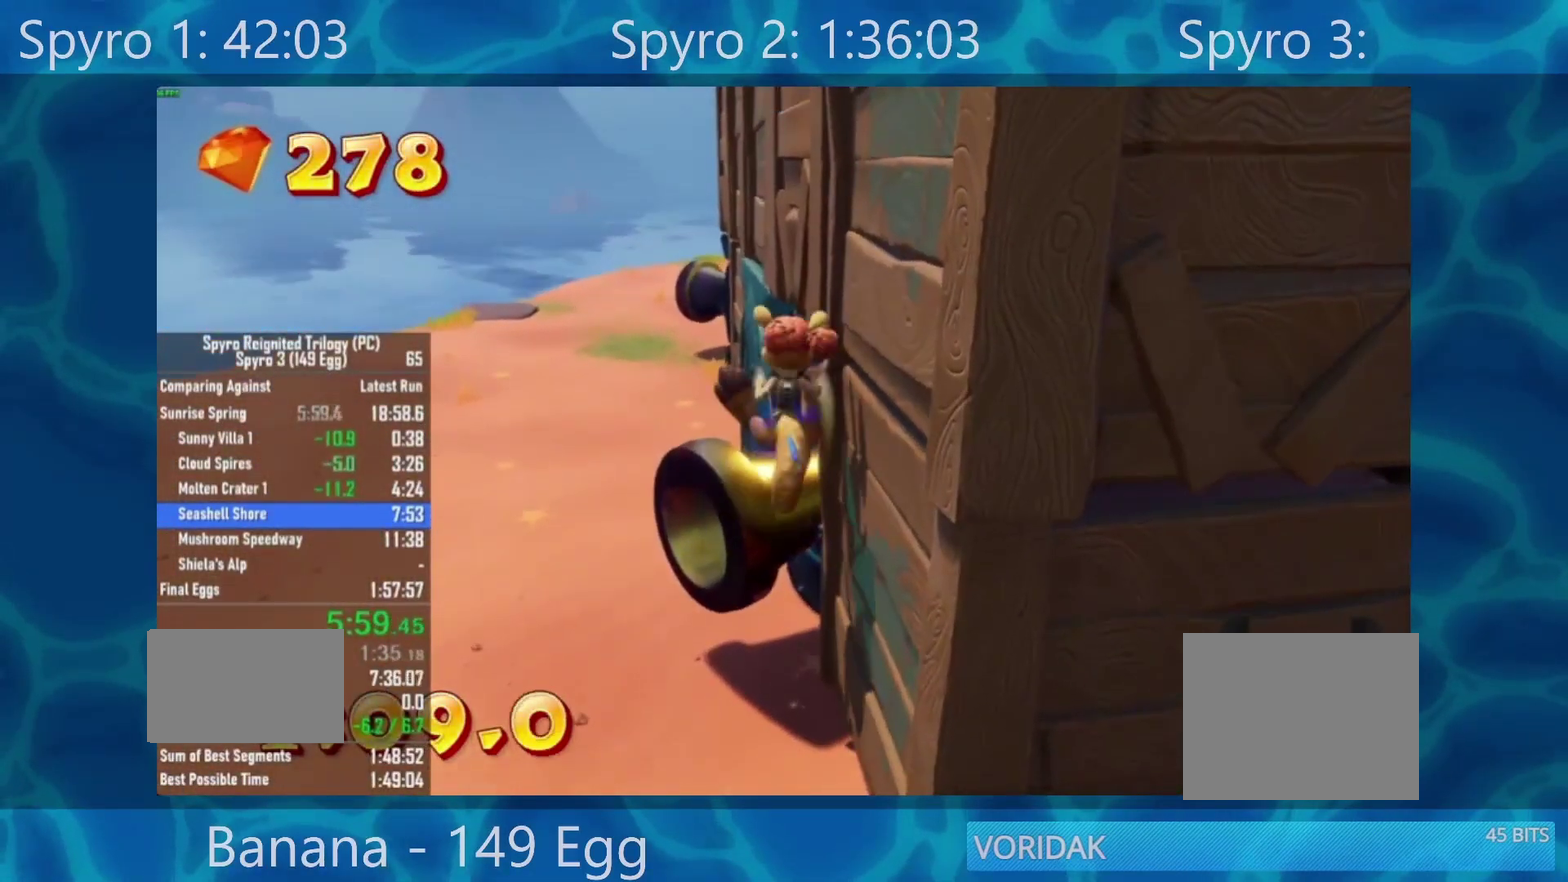
{"buttons": [], "left_stick": "up-left", "right_stick": "center", "events": [[100, "right_stick", "down-right"], [300, "right_stick", "center"]]}
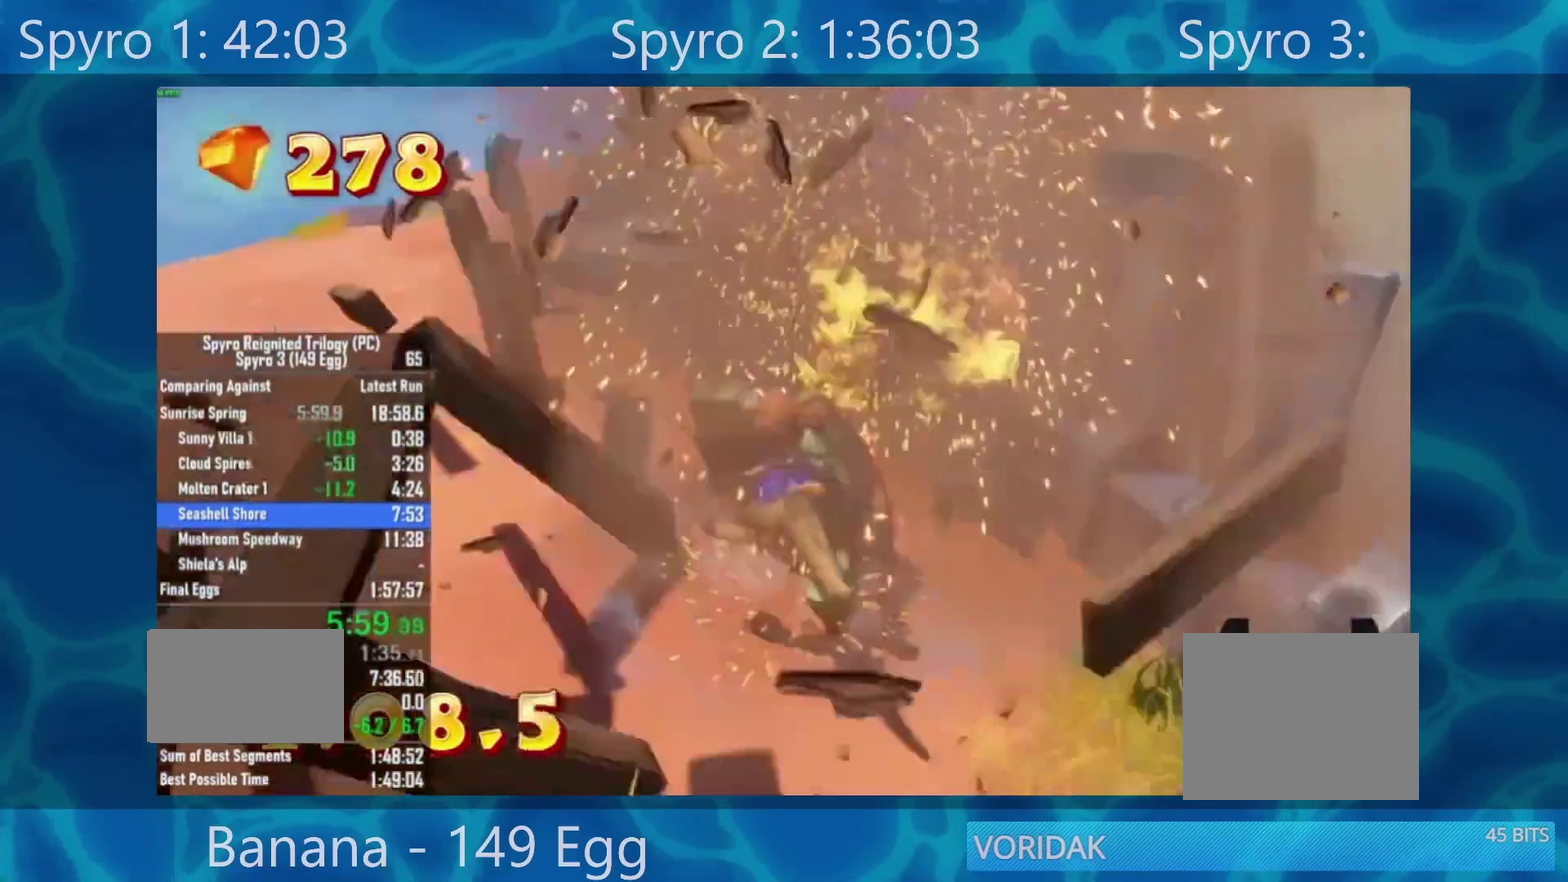
{"buttons": [], "left_stick": "up-left", "right_stick": "center", "events": [[50, "left_stick", "up"], [500, "left_stick", "up-left"]]}
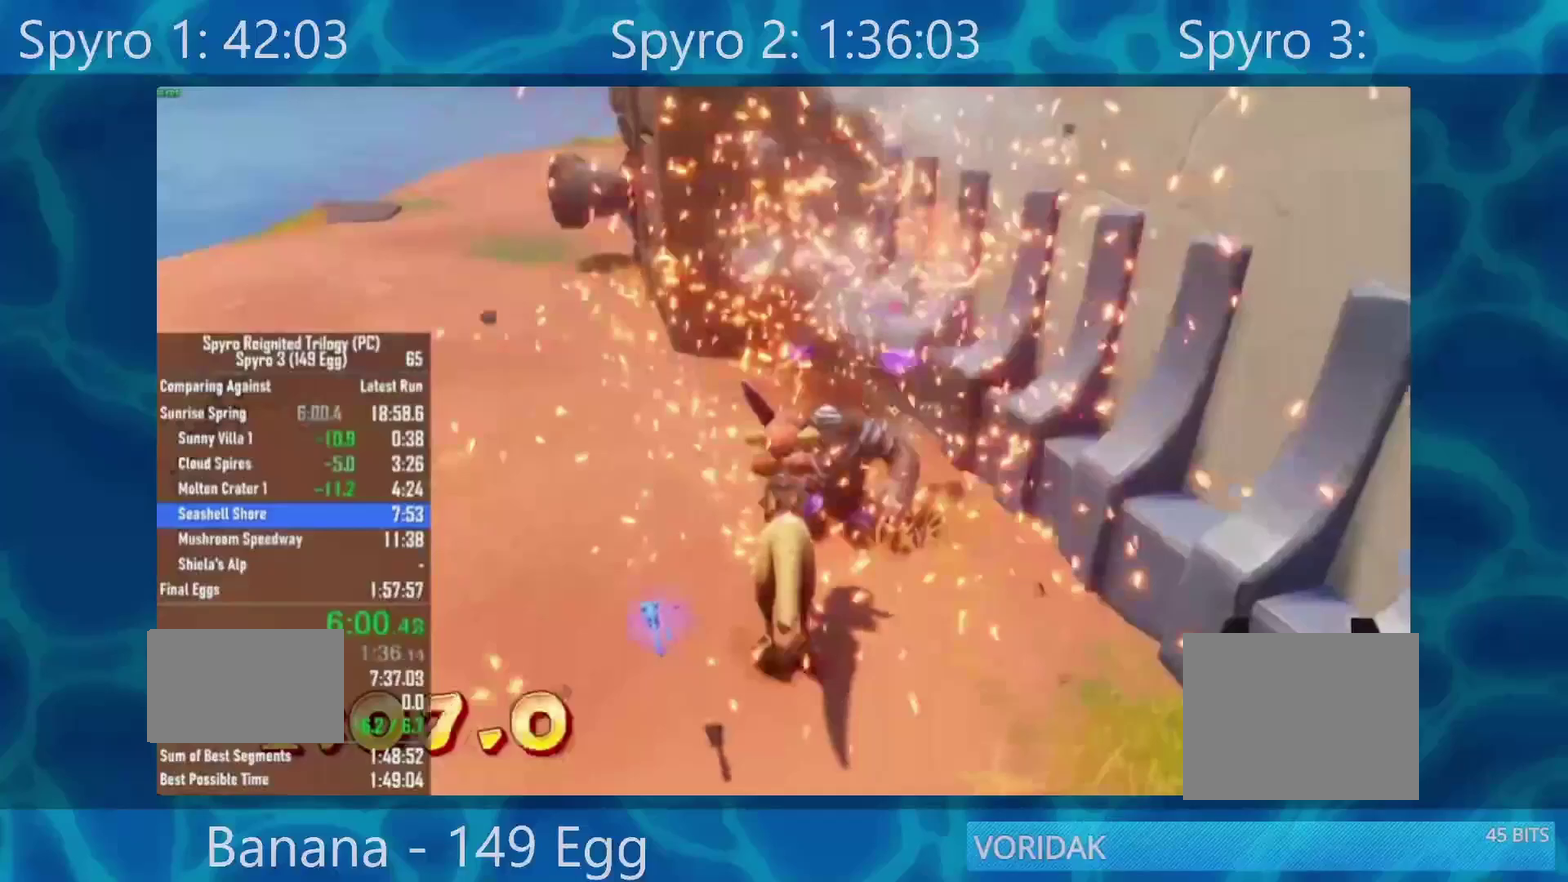
{"buttons": [], "left_stick": "up-left", "right_stick": "center", "events": [[200, "left_stick", "up"], [283, "left_stick", "up-right"], [500, "left_stick", "up-left"]]}
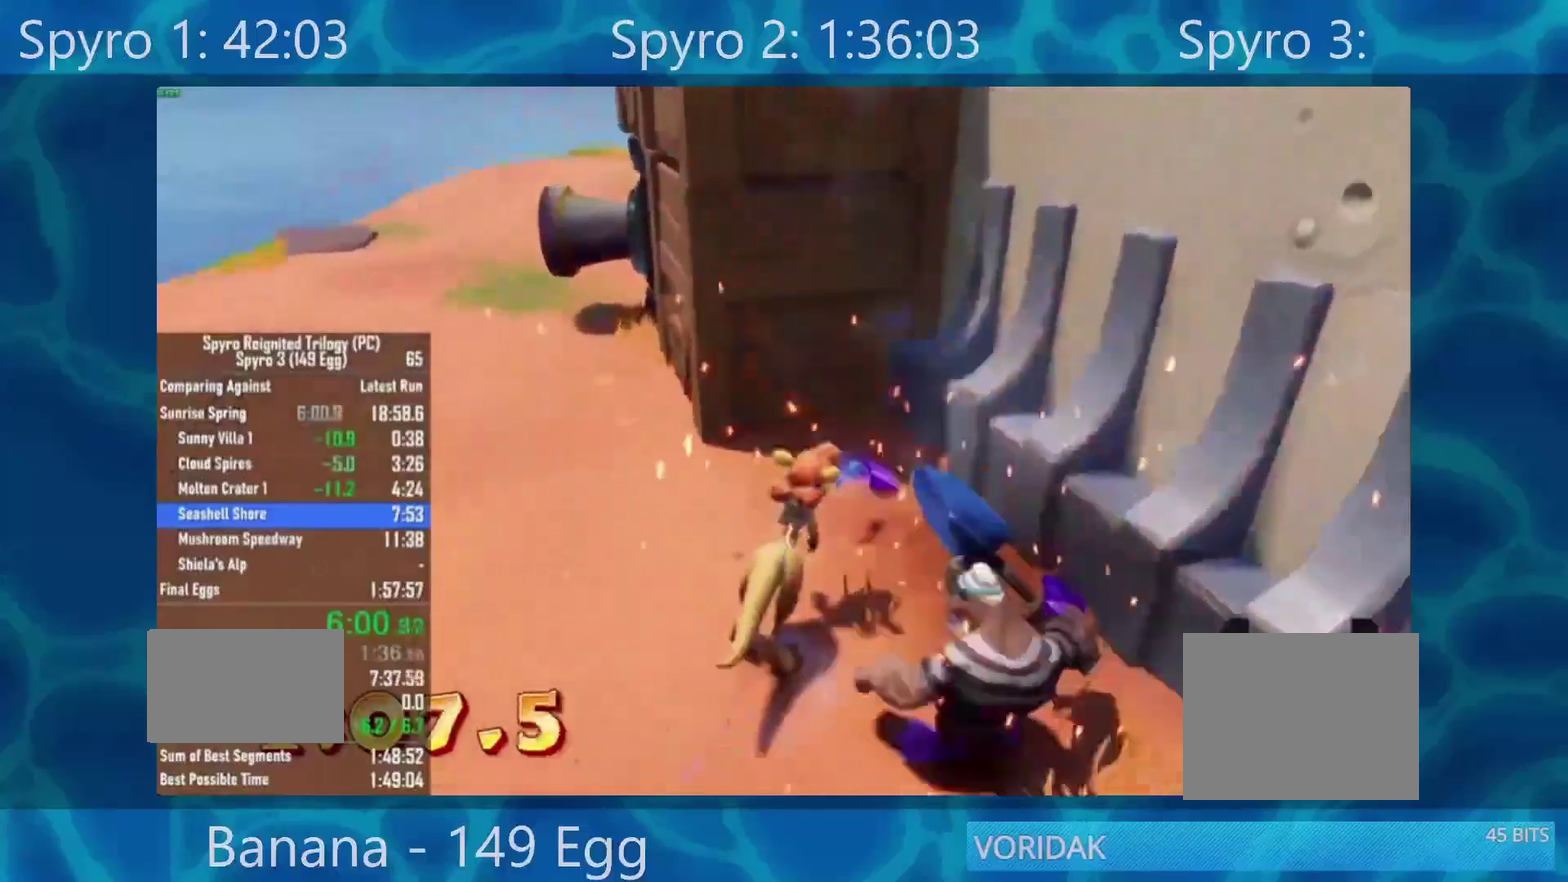
{"buttons": [], "left_stick": "up-left", "right_stick": "center", "events": []}
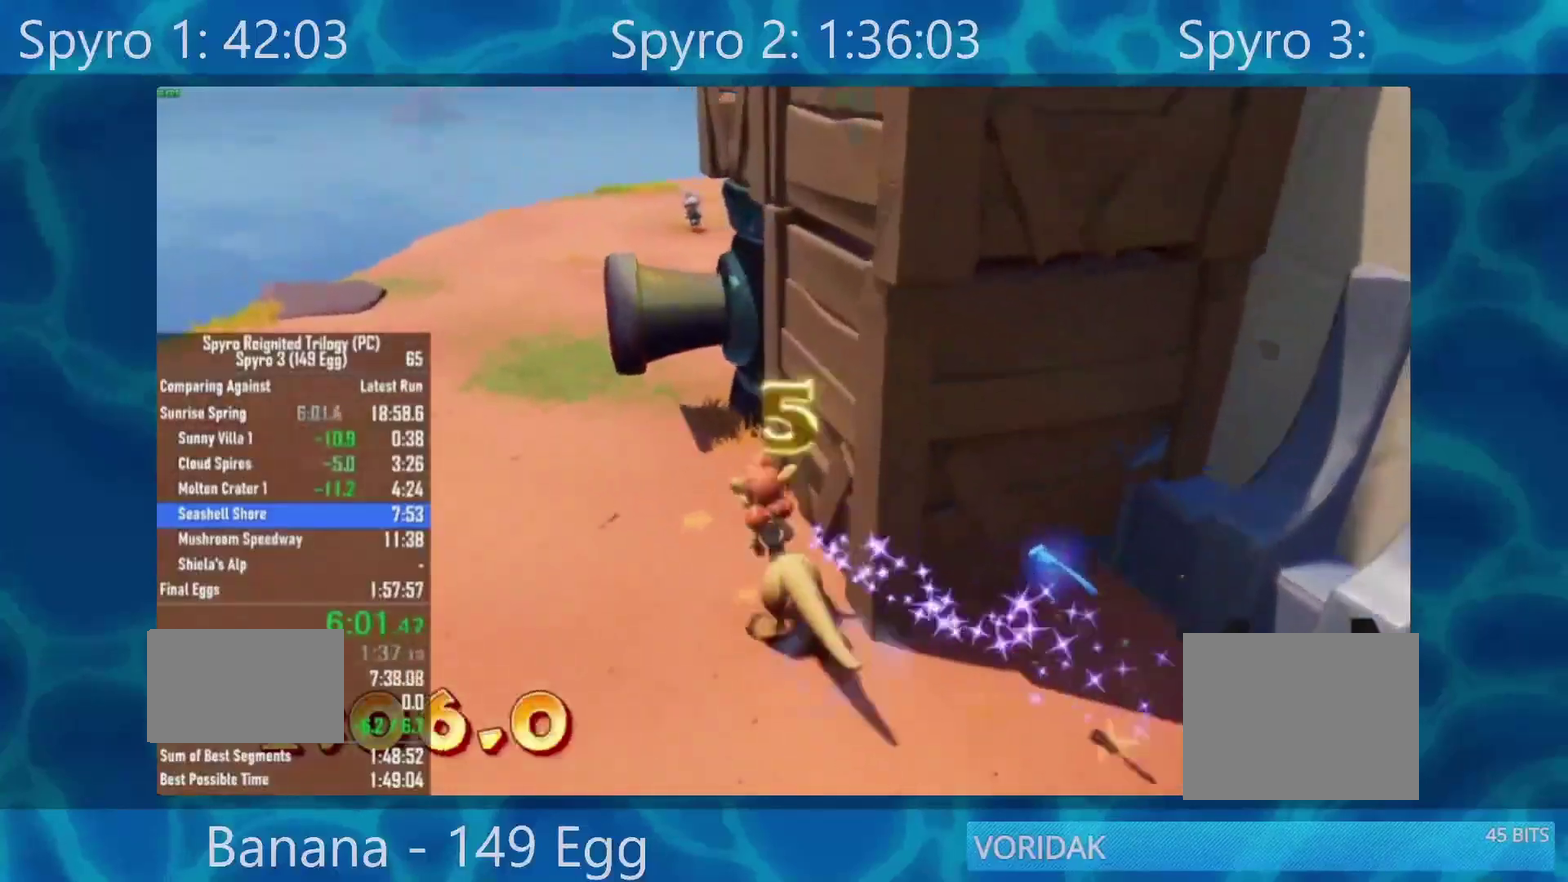
{"buttons": ["Y"], "left_stick": "up-left", "right_stick": "center", "events": [[33, "A", "down"], [267, "A", "up"], [450, "Y", "down"]]}
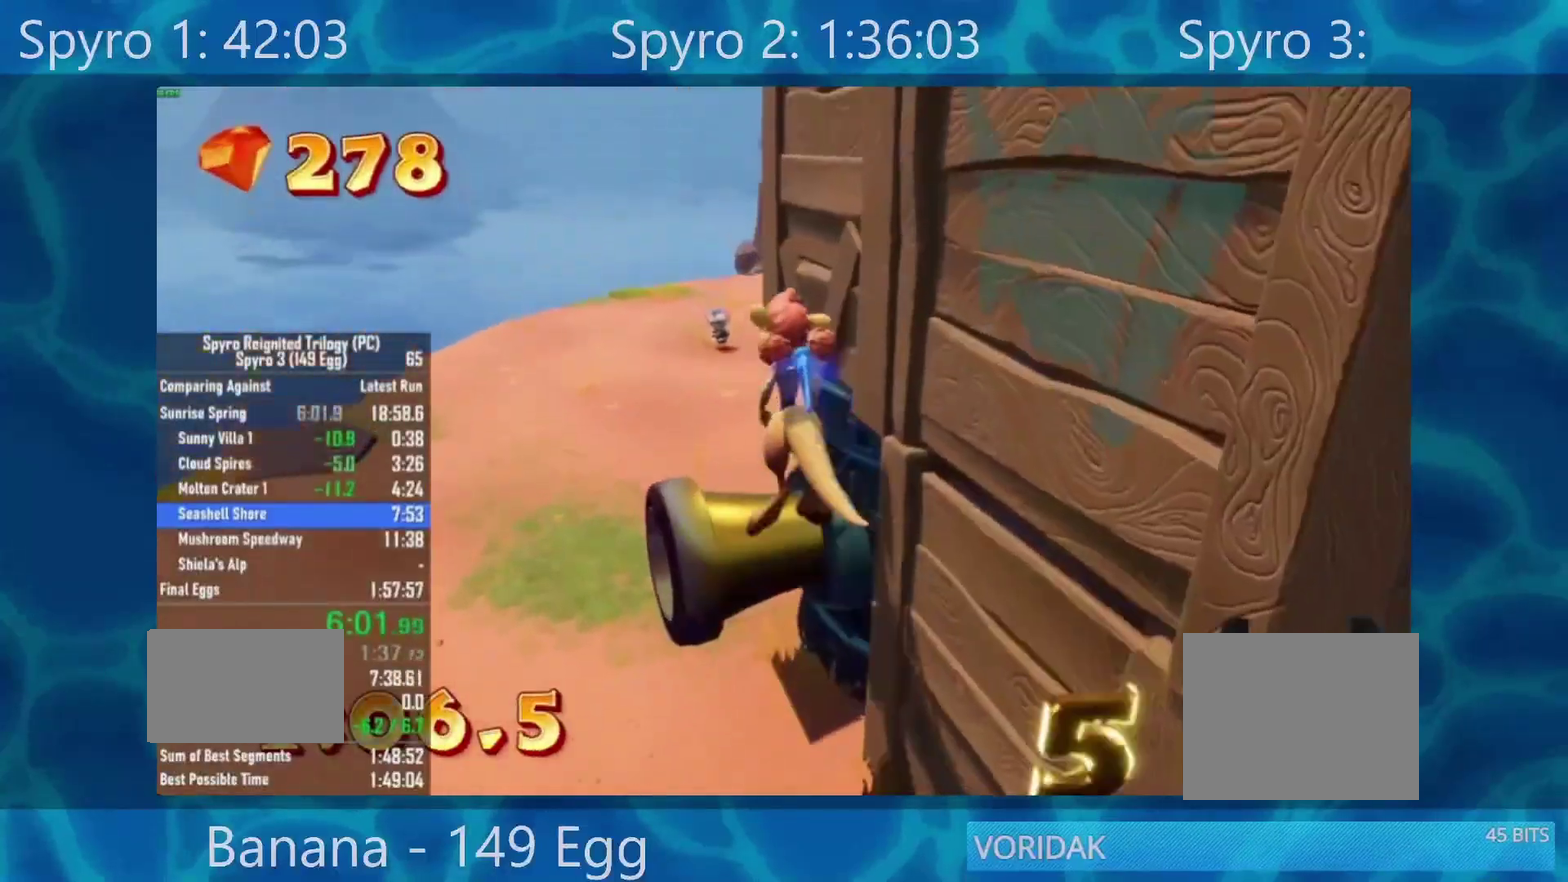
{"buttons": [], "left_stick": "left", "right_stick": "right", "events": [[50, "Y", "up"], [233, "right_stick", "right"], [250, "left_stick", "left"]]}
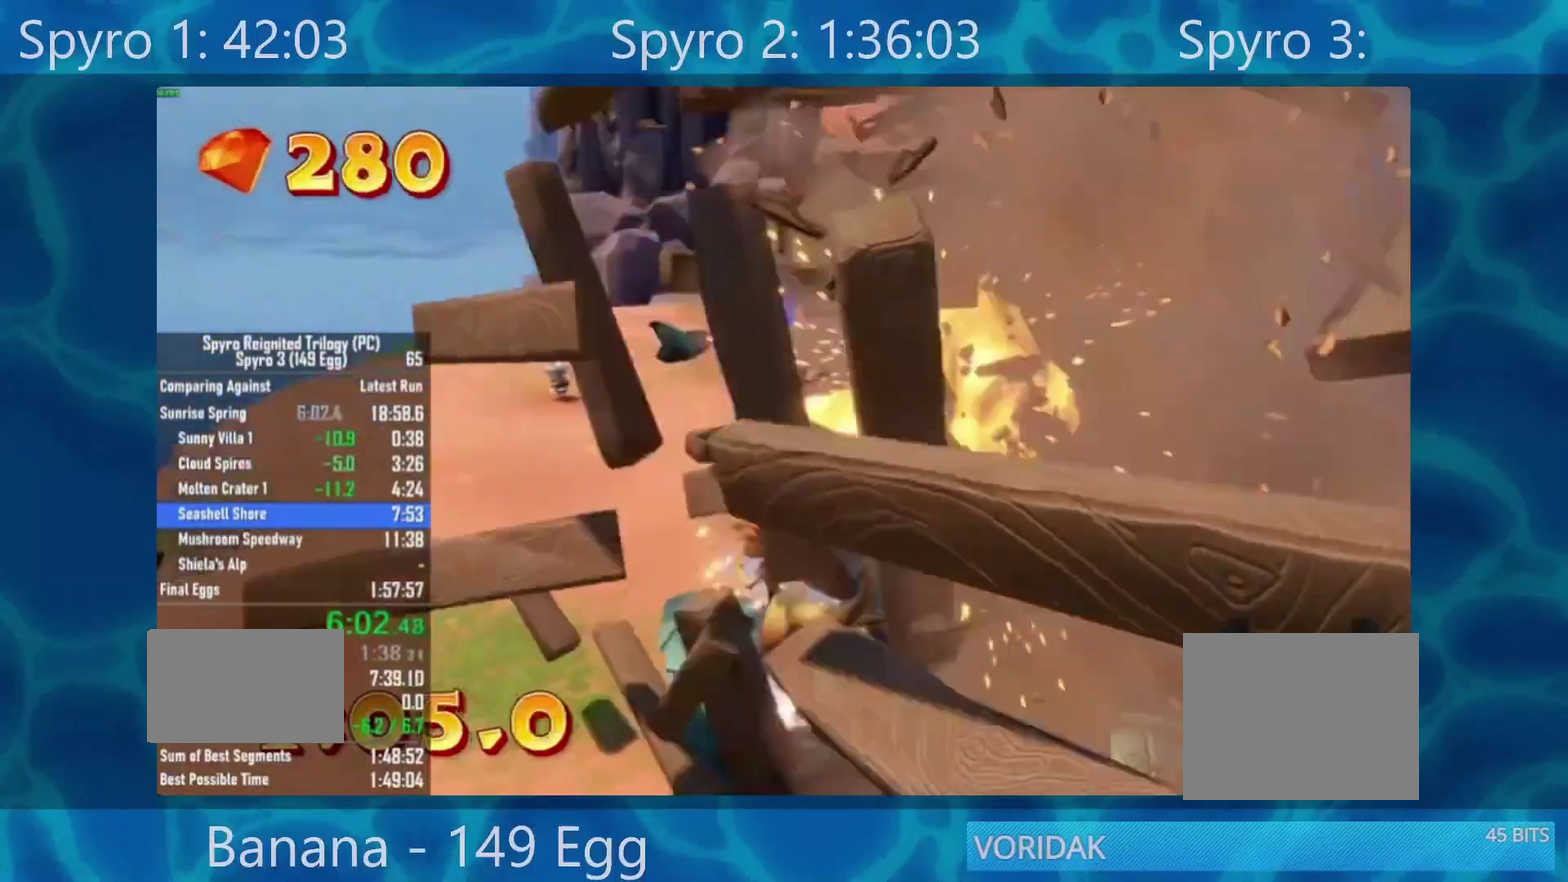
{"buttons": [], "left_stick": "down-left", "right_stick": "center", "events": [[117, "left_stick", "down-left"], [400, "right_stick", "center"]]}
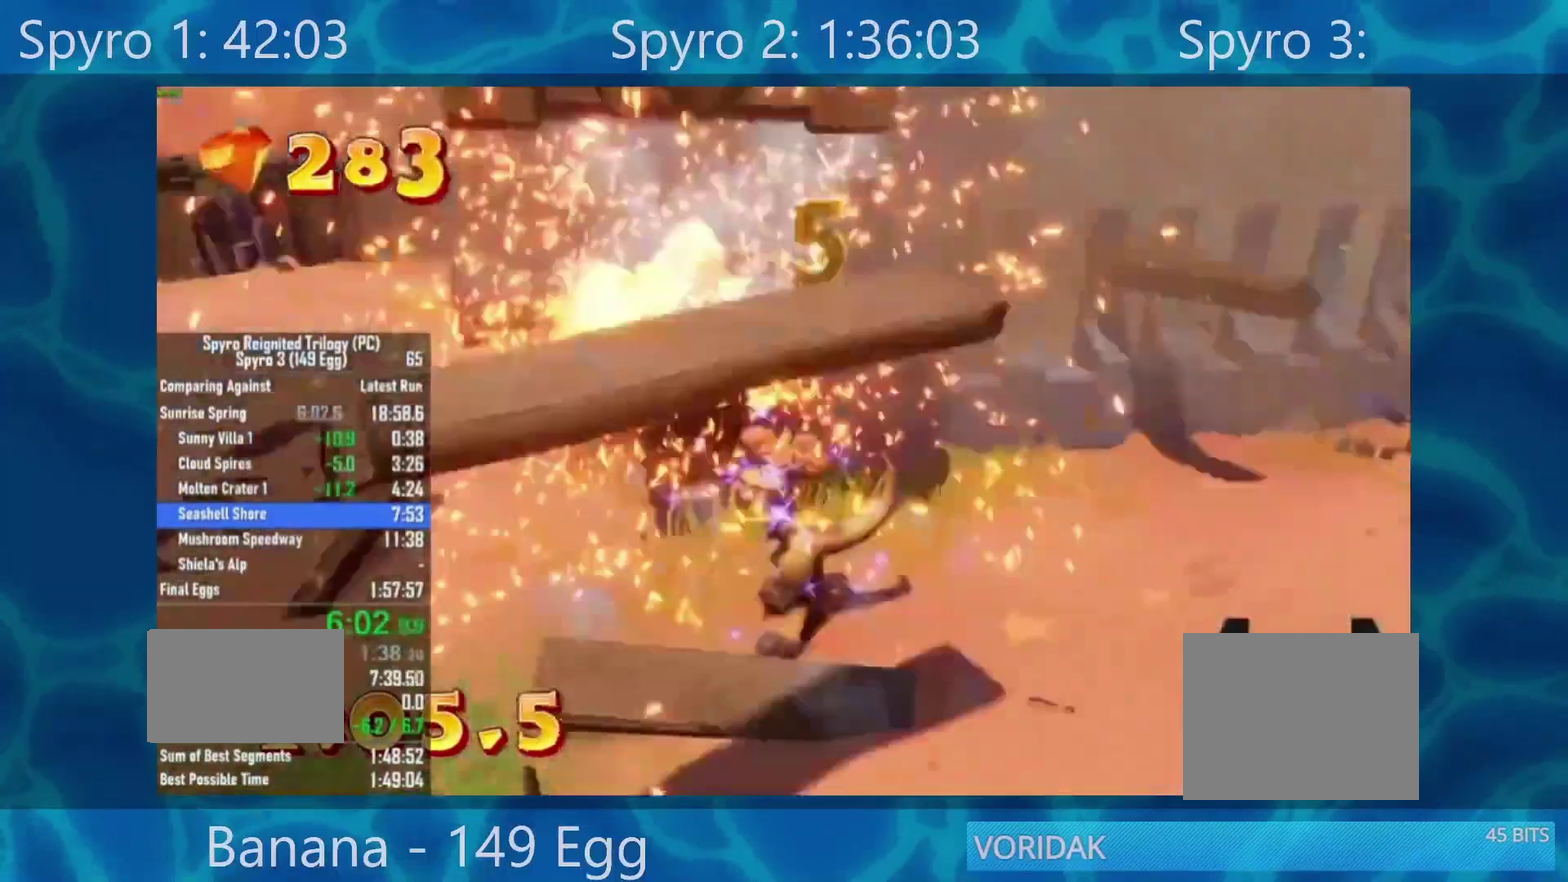
{"buttons": [], "left_stick": "left", "right_stick": "center", "events": [[467, "left_stick", "left"]]}
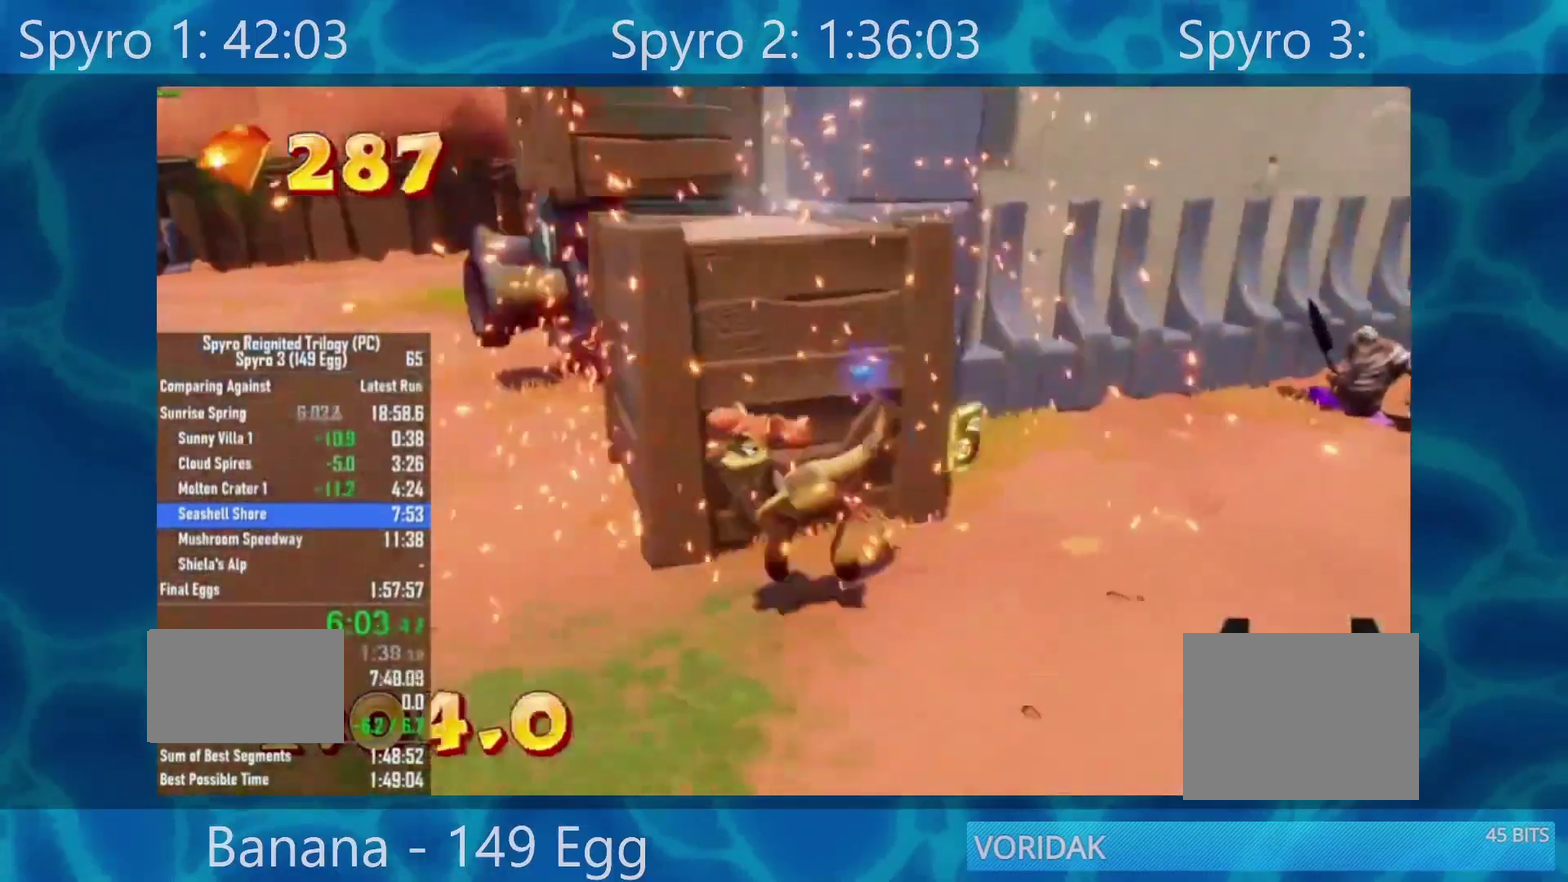
{"buttons": [], "left_stick": "up", "right_stick": "center", "events": [[67, "left_stick", "up-left"], [400, "left_stick", "up"]]}
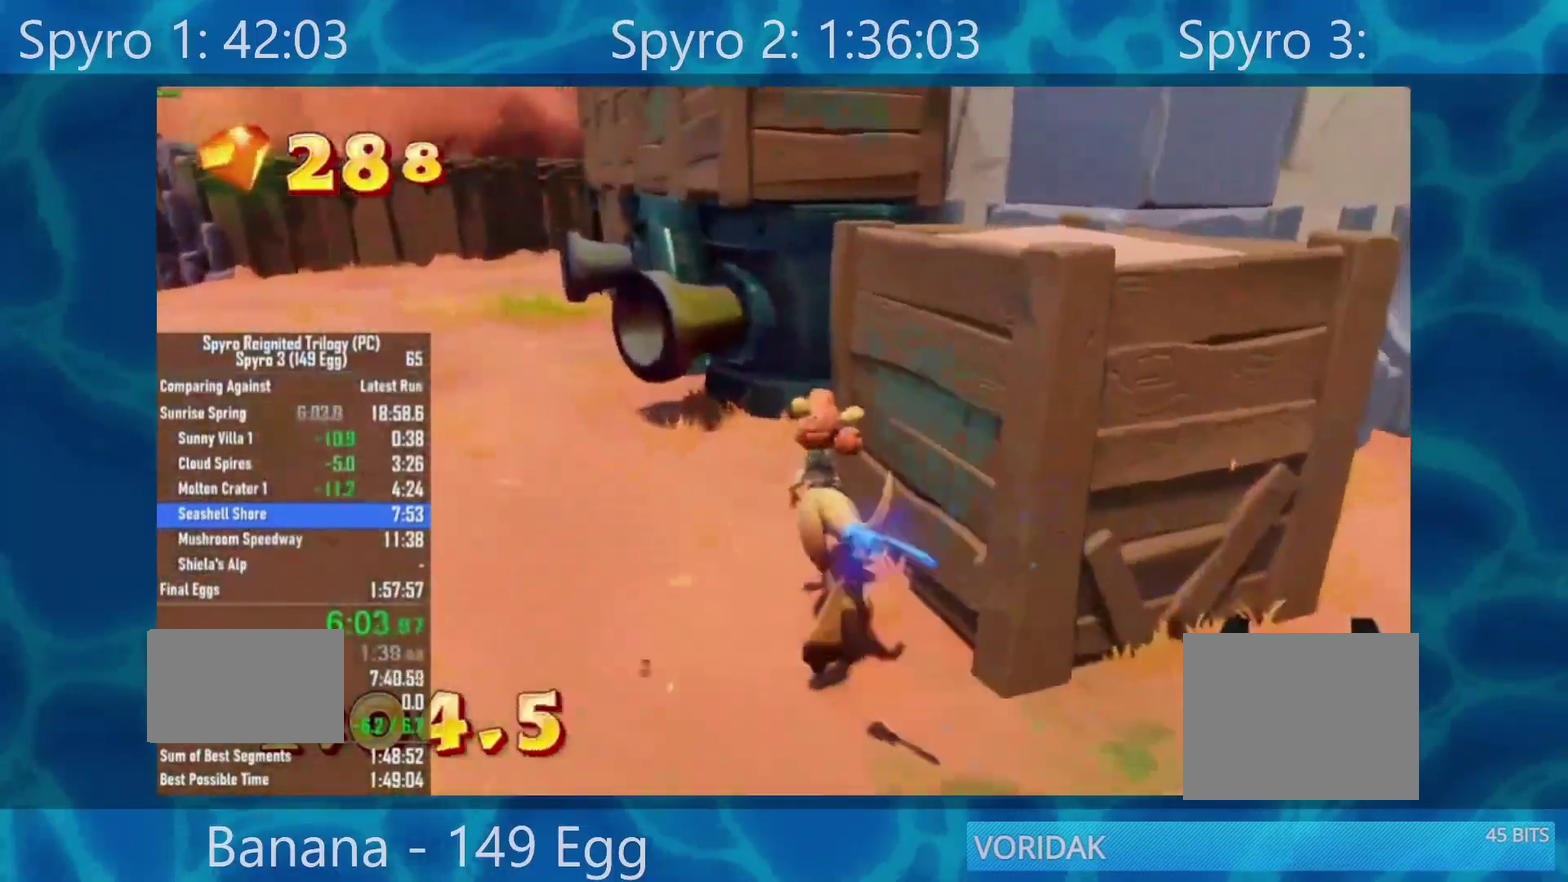
{"buttons": [], "left_stick": "up-left", "right_stick": "center", "events": [[200, "A", "down"], [283, "left_stick", "up-left"], [433, "A", "up"]]}
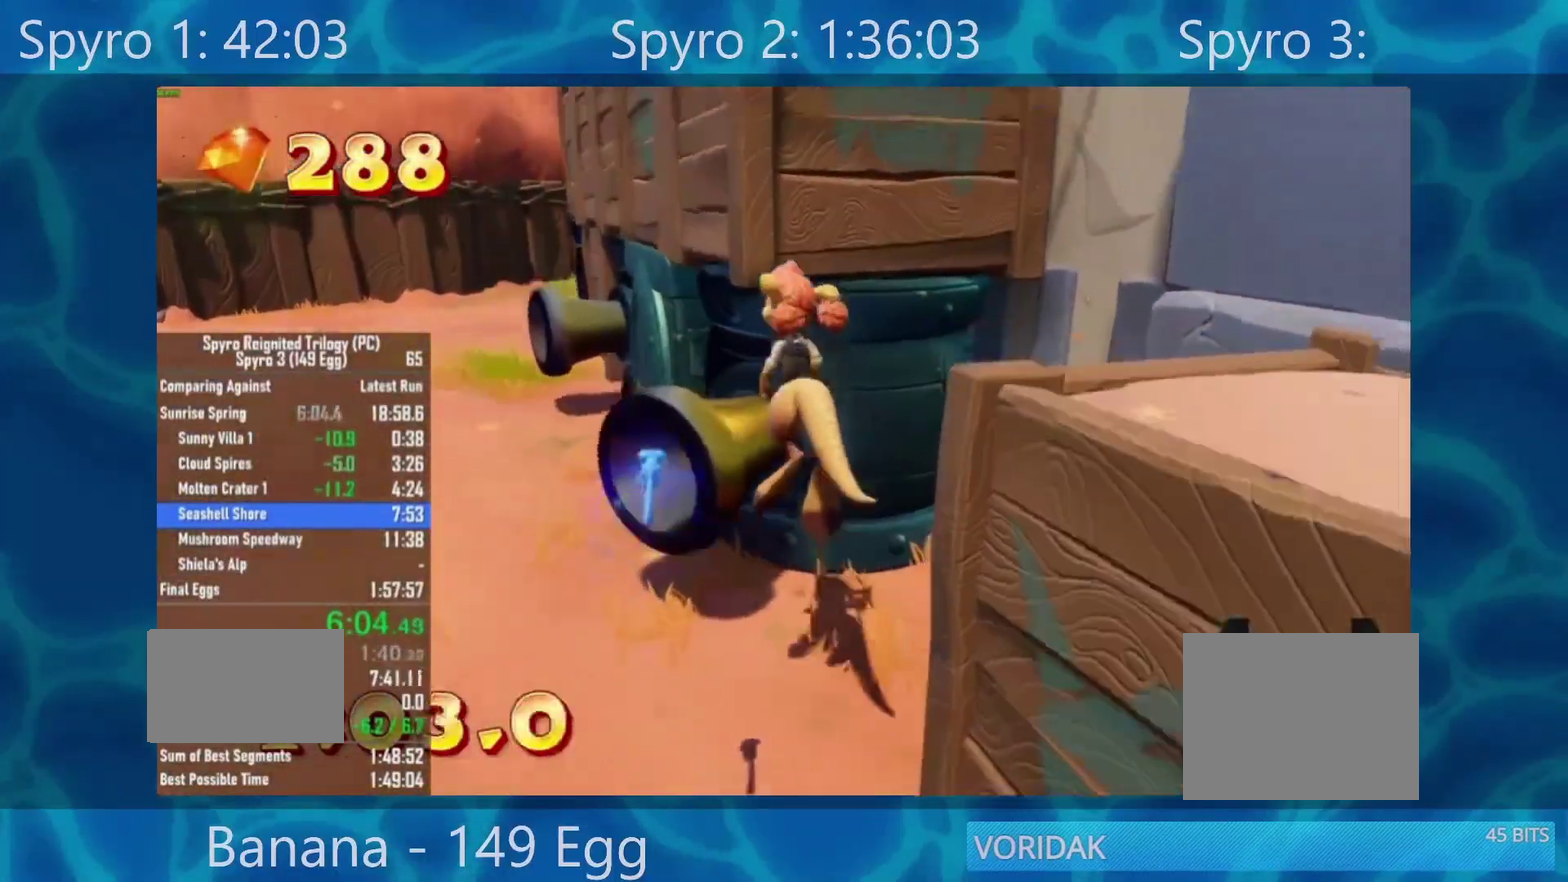
{"buttons": [], "left_stick": "up-left", "right_stick": "down-left", "events": [[33, "Y", "down"], [100, "Y", "up"], [367, "right_stick", "down-left"]]}
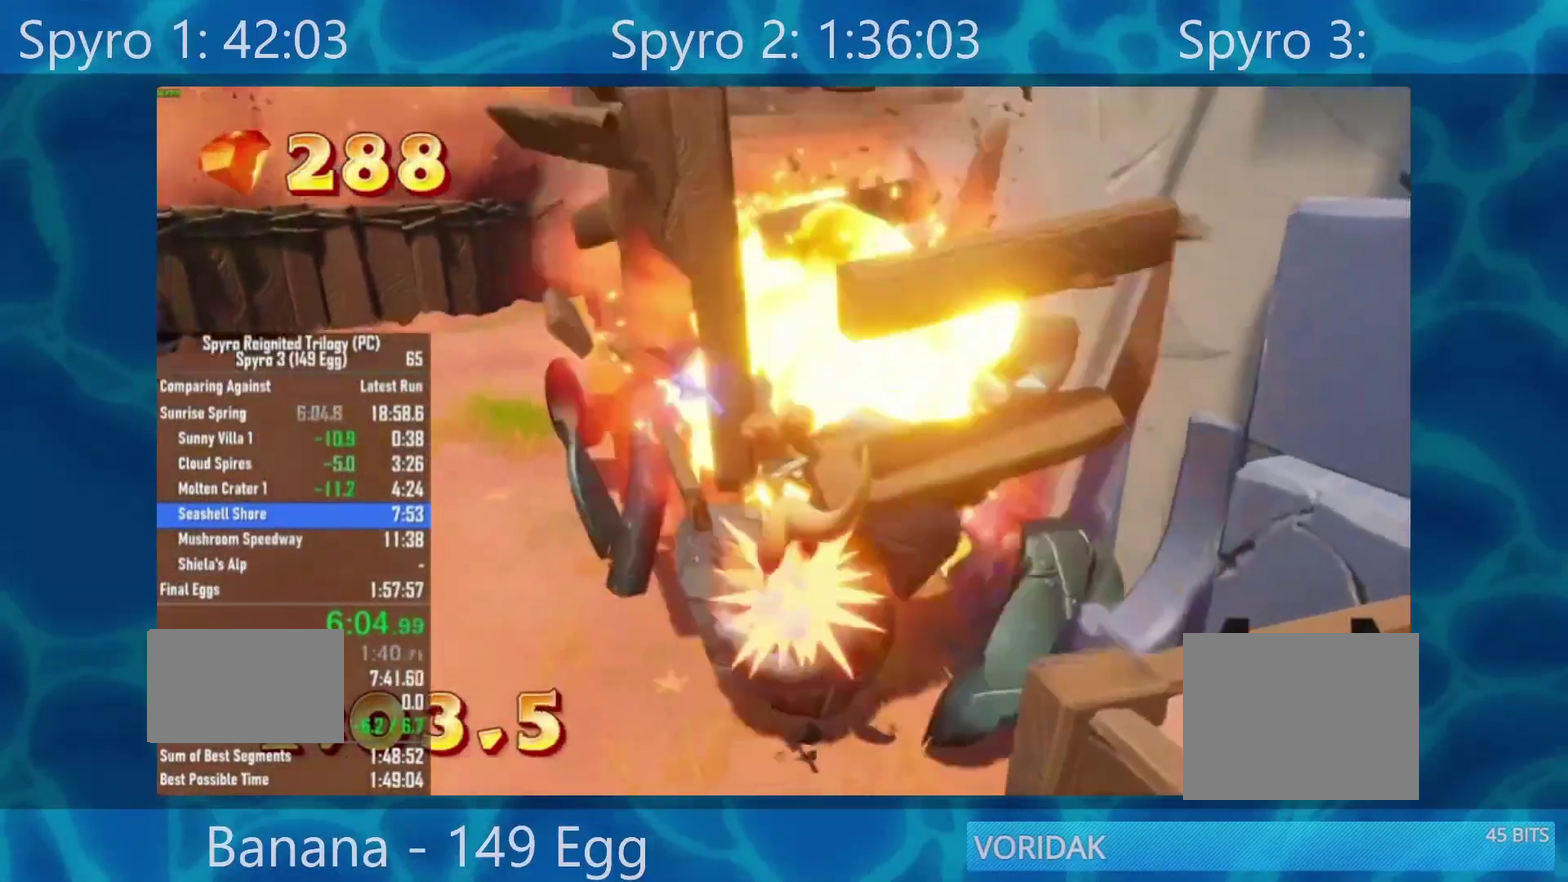
{"buttons": [], "left_stick": "up", "right_stick": "center", "events": [[100, "right_stick", "center"], [200, "left_stick", "up"]]}
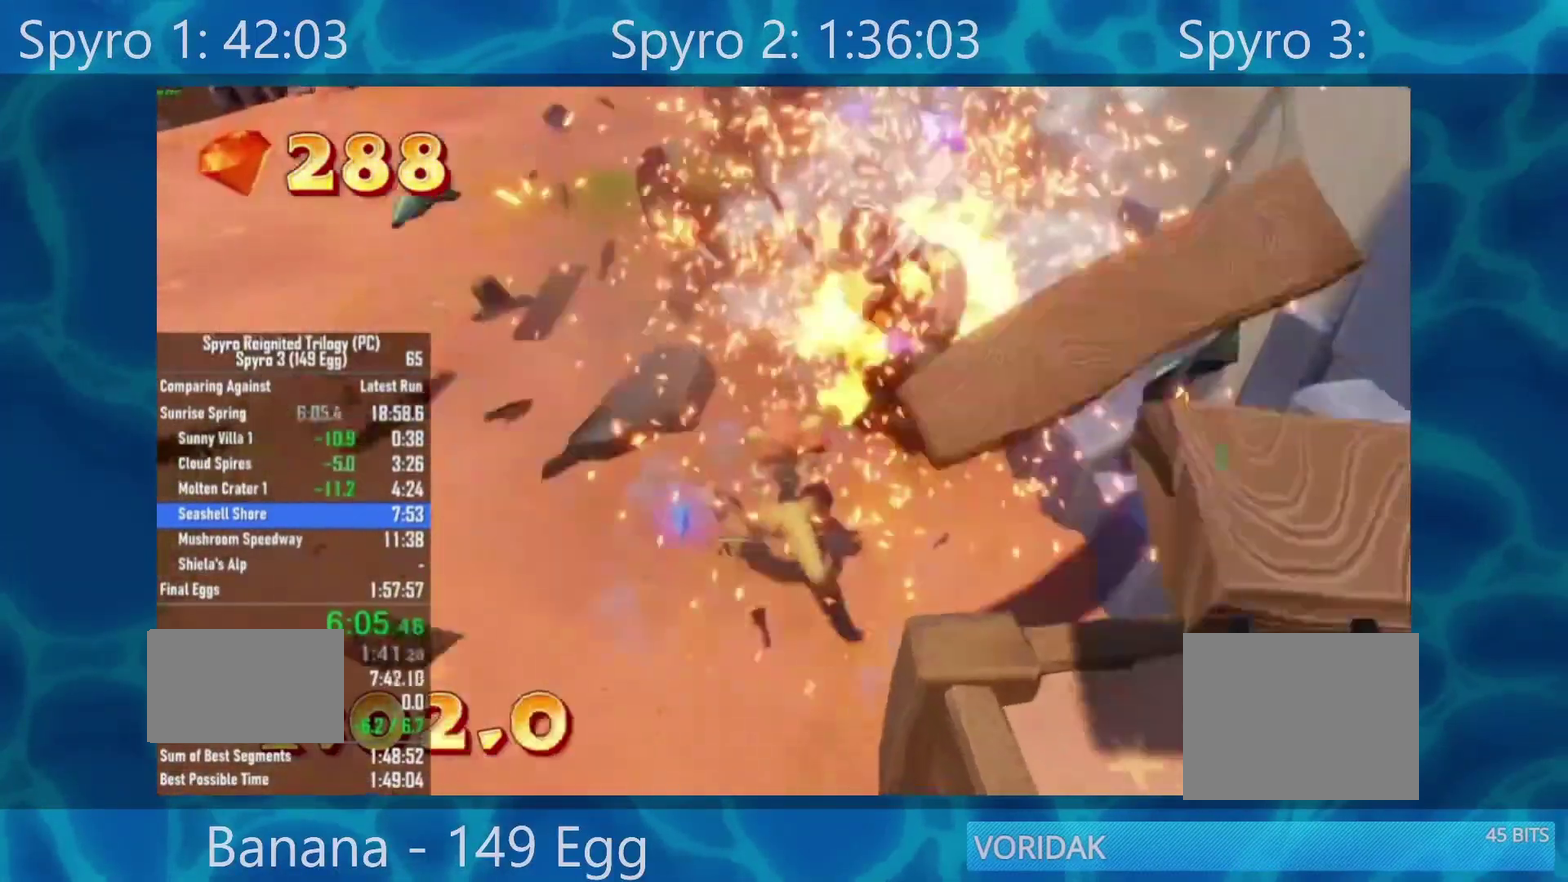
{"buttons": [], "left_stick": "up", "right_stick": "center", "events": []}
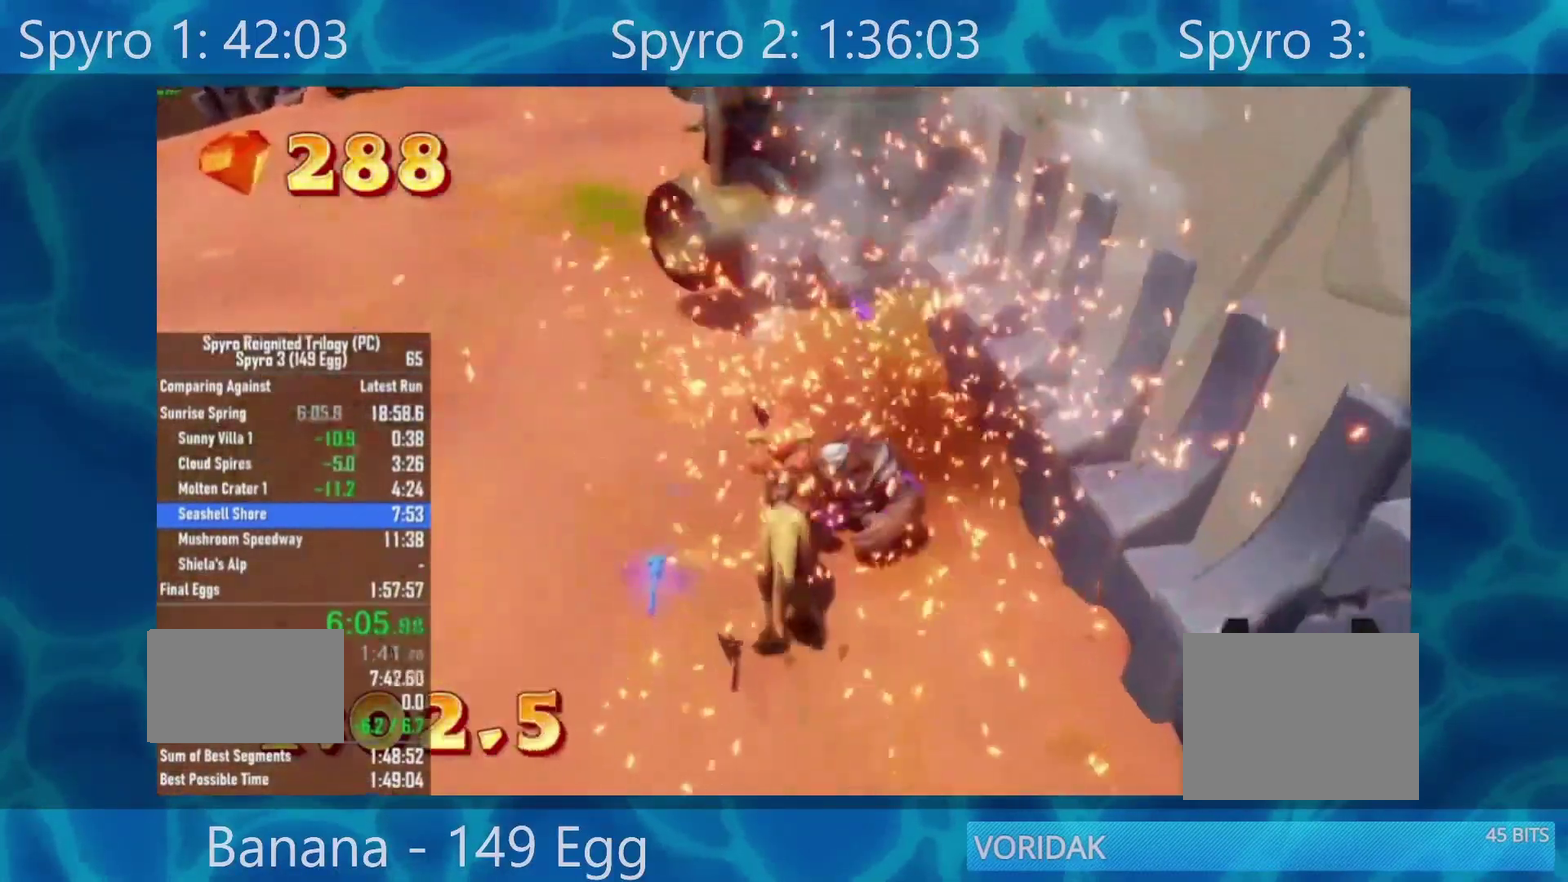
{"buttons": [], "left_stick": "up", "right_stick": "center", "events": [[217, "A", "down"], [367, "left_stick", "up-right"], [450, "A", "up"], [450, "left_stick", "up"]]}
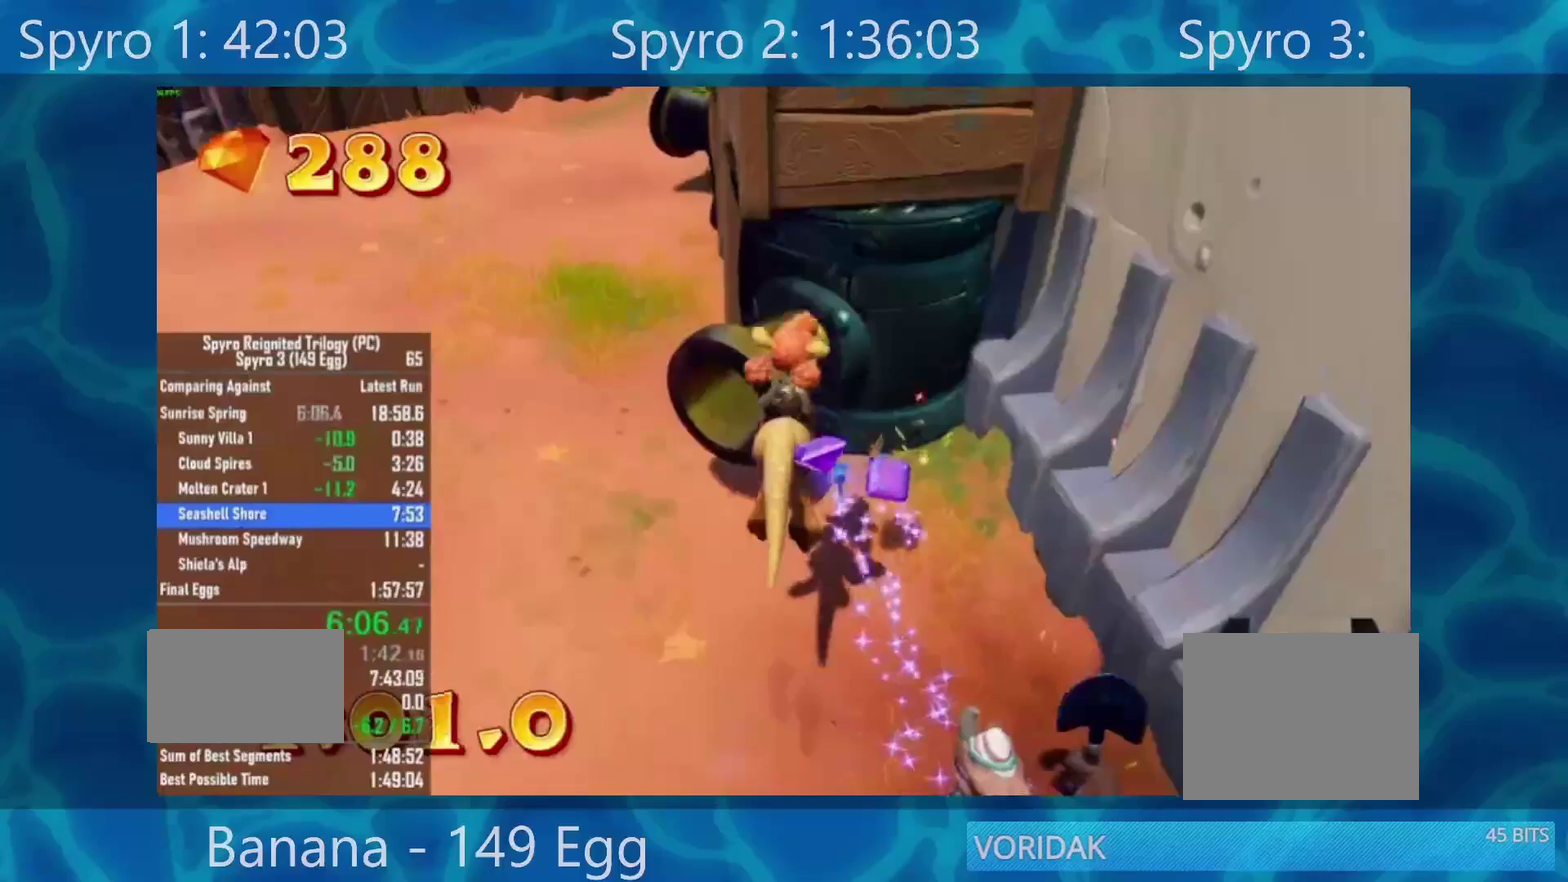
{"buttons": [], "left_stick": "up", "right_stick": "center", "events": [[50, "Y", "down"], [183, "Y", "up"]]}
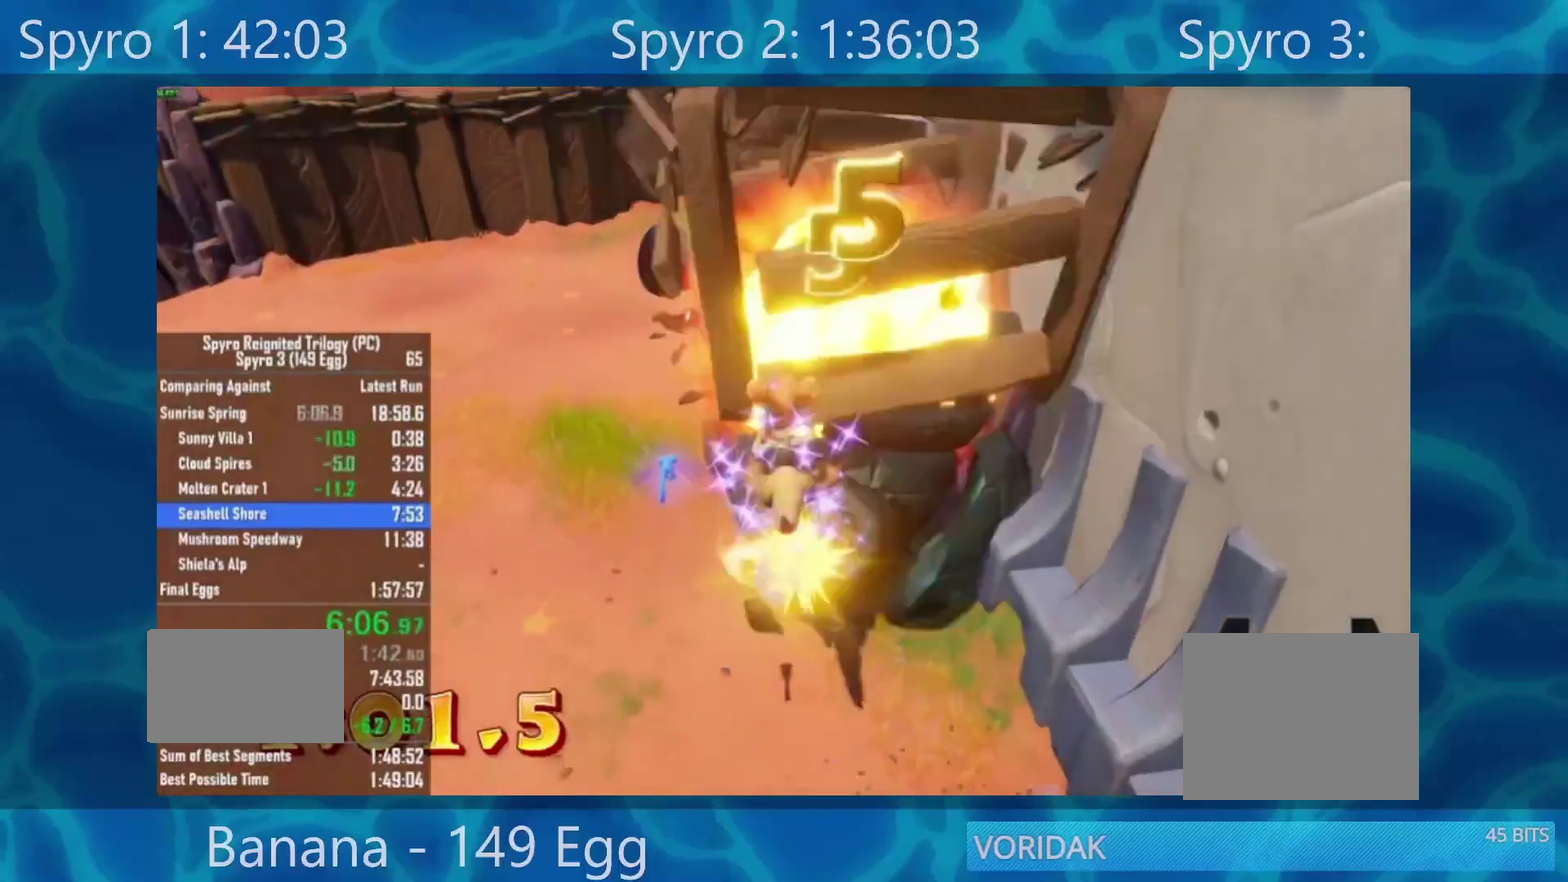
{"buttons": [], "left_stick": "up", "right_stick": "center", "events": [[417, "right_stick", "down"], [483, "right_stick", "center"]]}
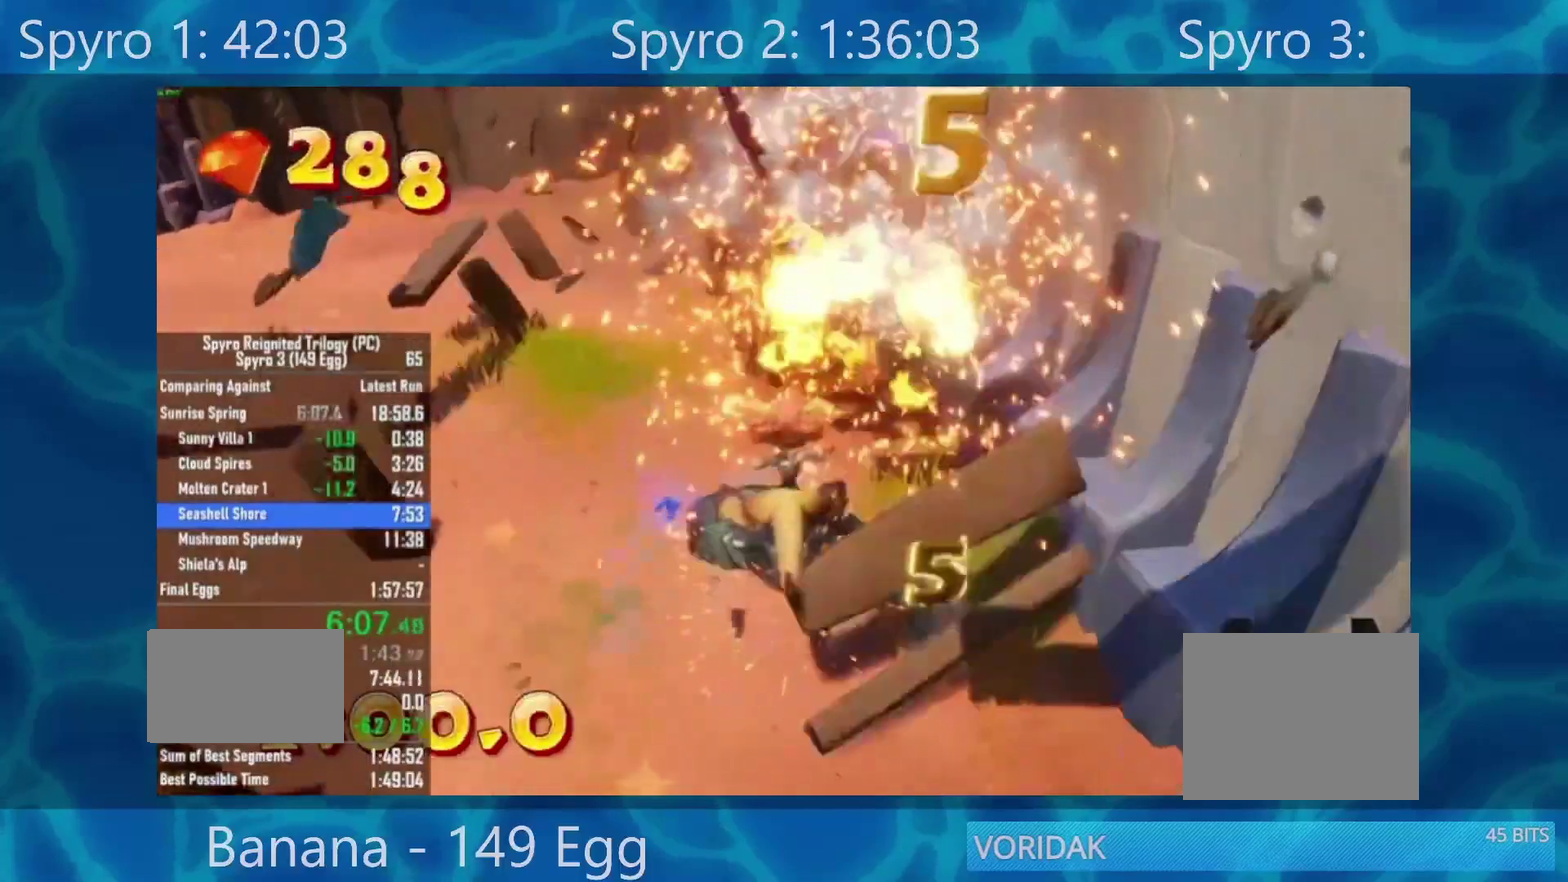
{"buttons": [], "left_stick": "up", "right_stick": "center", "events": []}
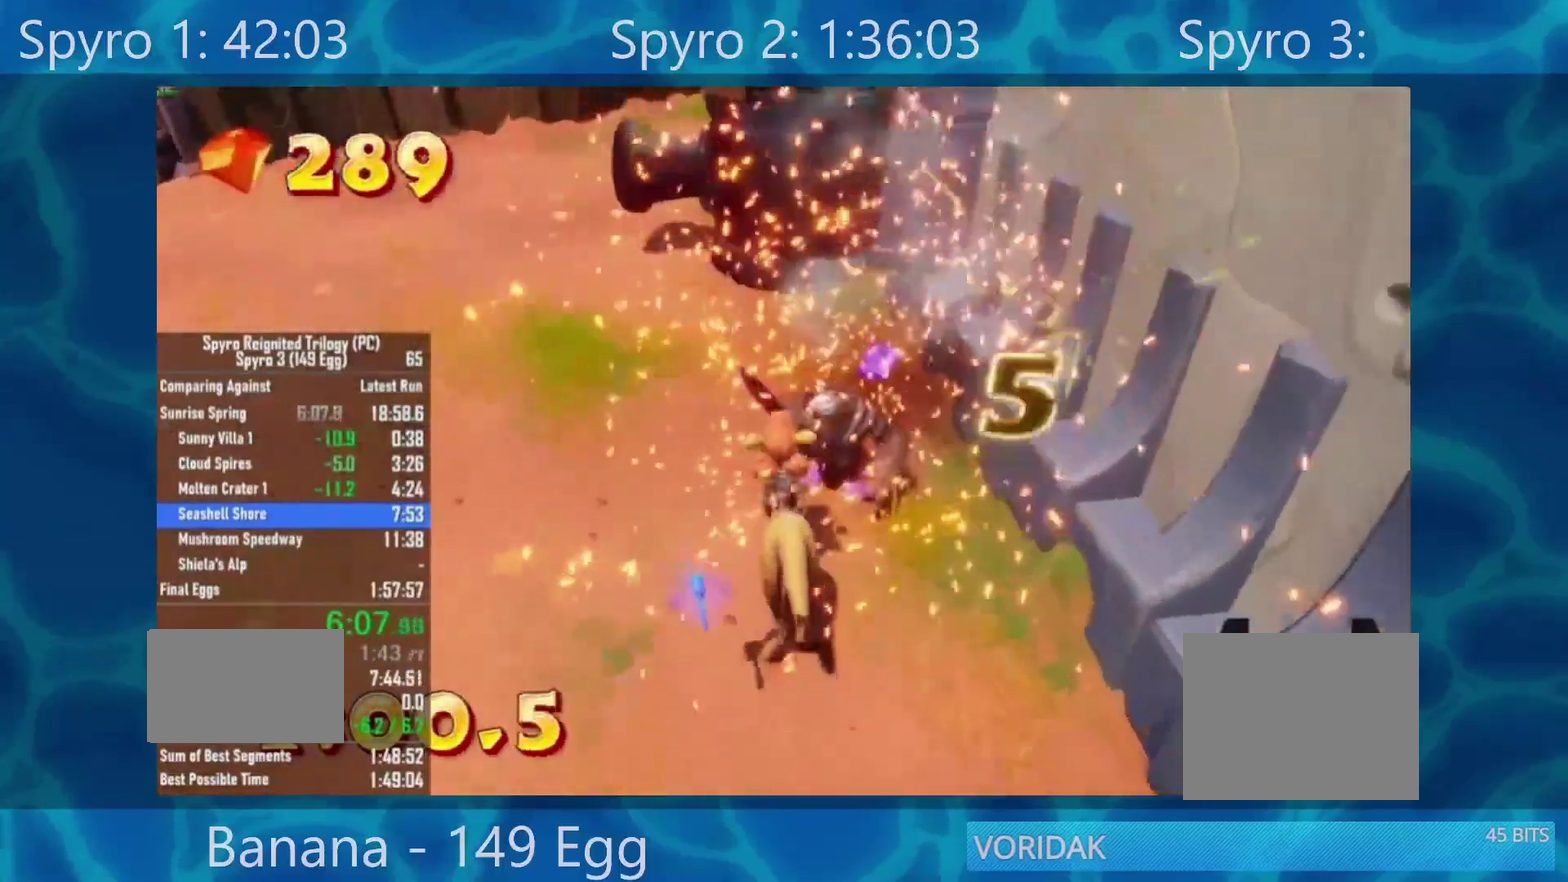
{"buttons": [], "left_stick": "up-left", "right_stick": "center", "events": [[450, "left_stick", "up-left"]]}
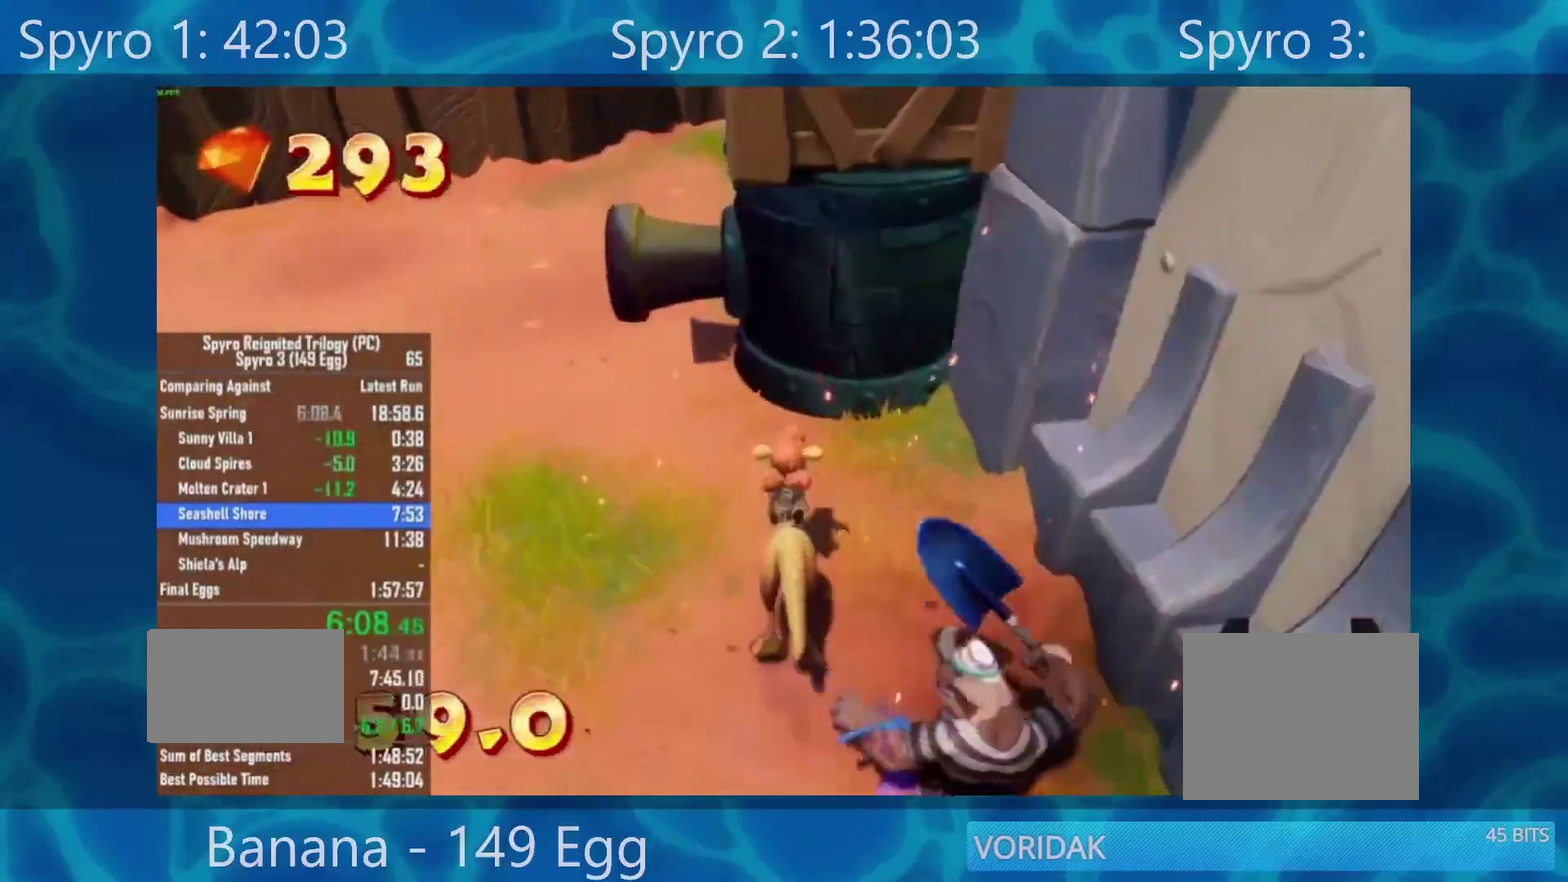
{"buttons": ["Y"], "left_stick": "up", "right_stick": "center", "events": [[133, "A", "down"], [417, "A", "up"], [417, "left_stick", "up"], [483, "Y", "down"]]}
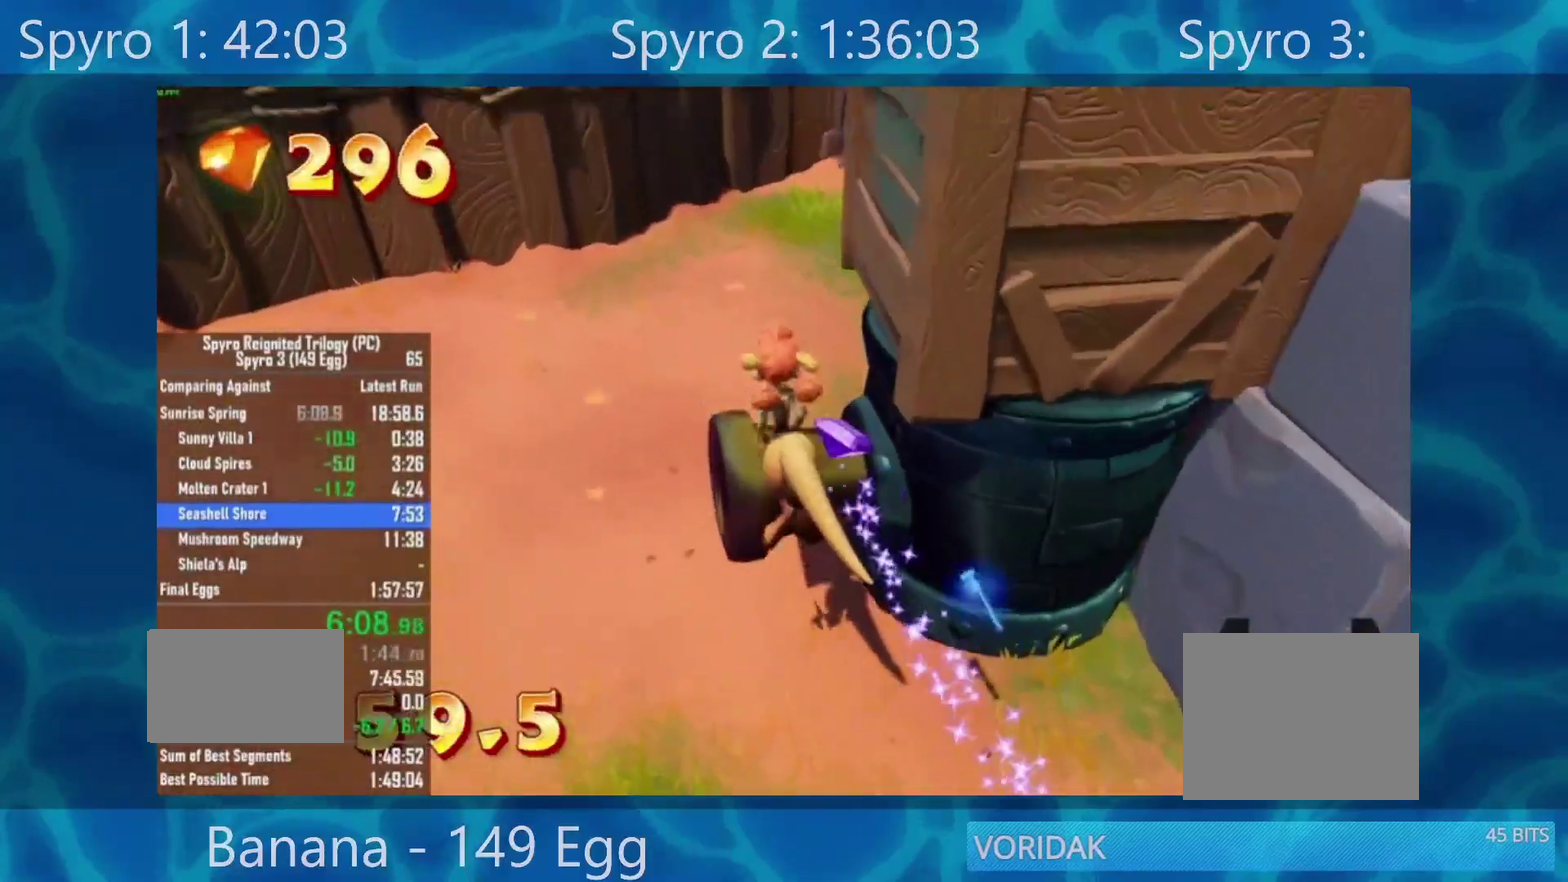
{"buttons": [], "left_stick": "center", "right_stick": "center", "events": [[100, "Y", "up"], [200, "left_stick", "center"]]}
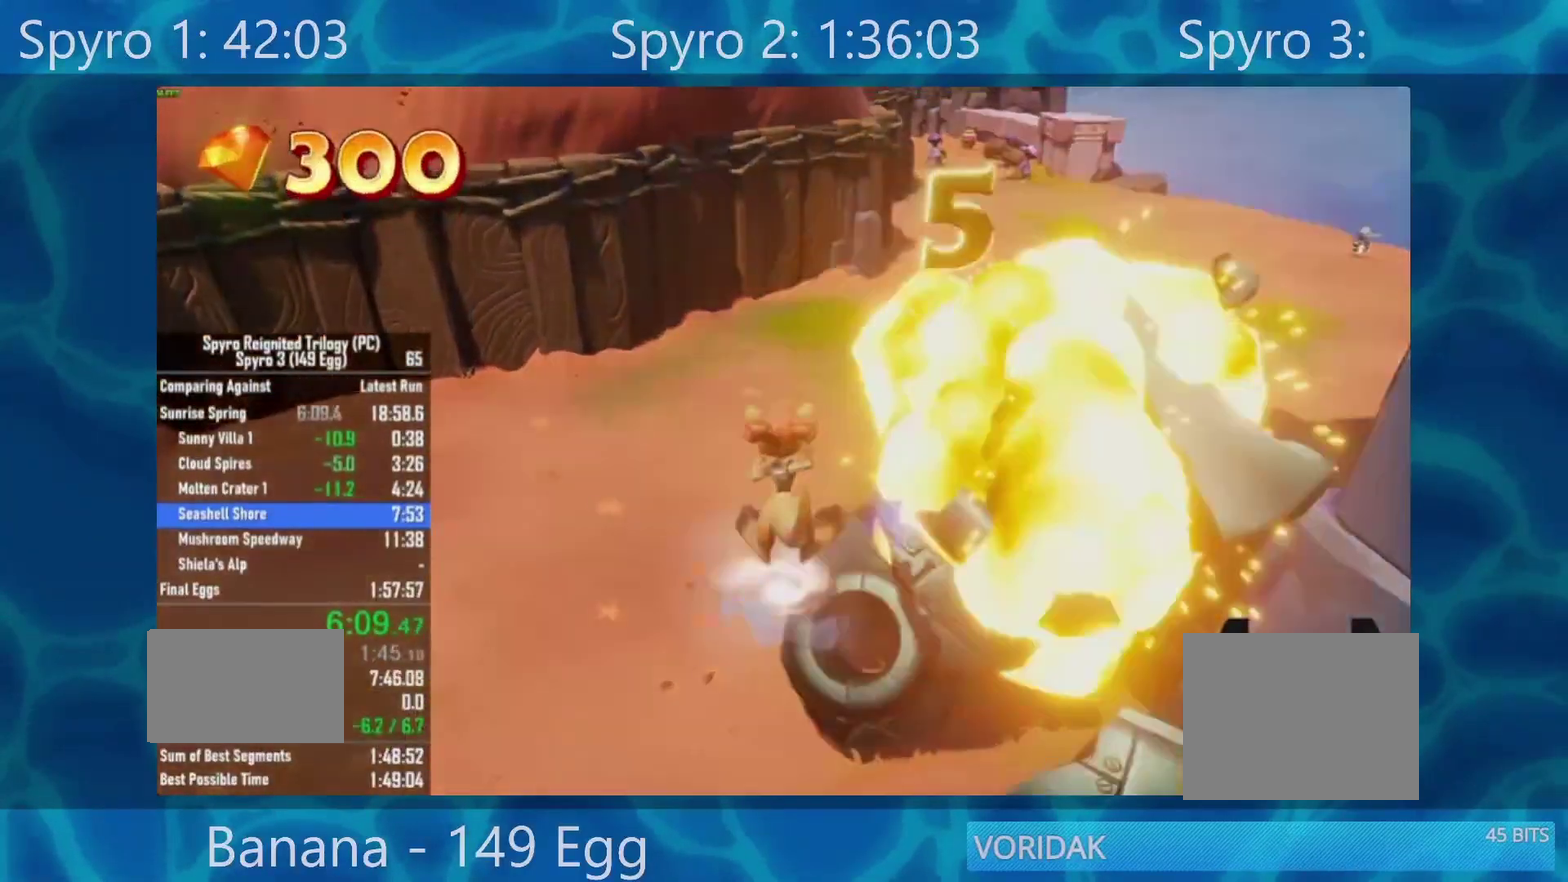
{"buttons": [], "left_stick": "center", "right_stick": "center", "events": [[350, "Y", "down"], [417, "Y", "up"]]}
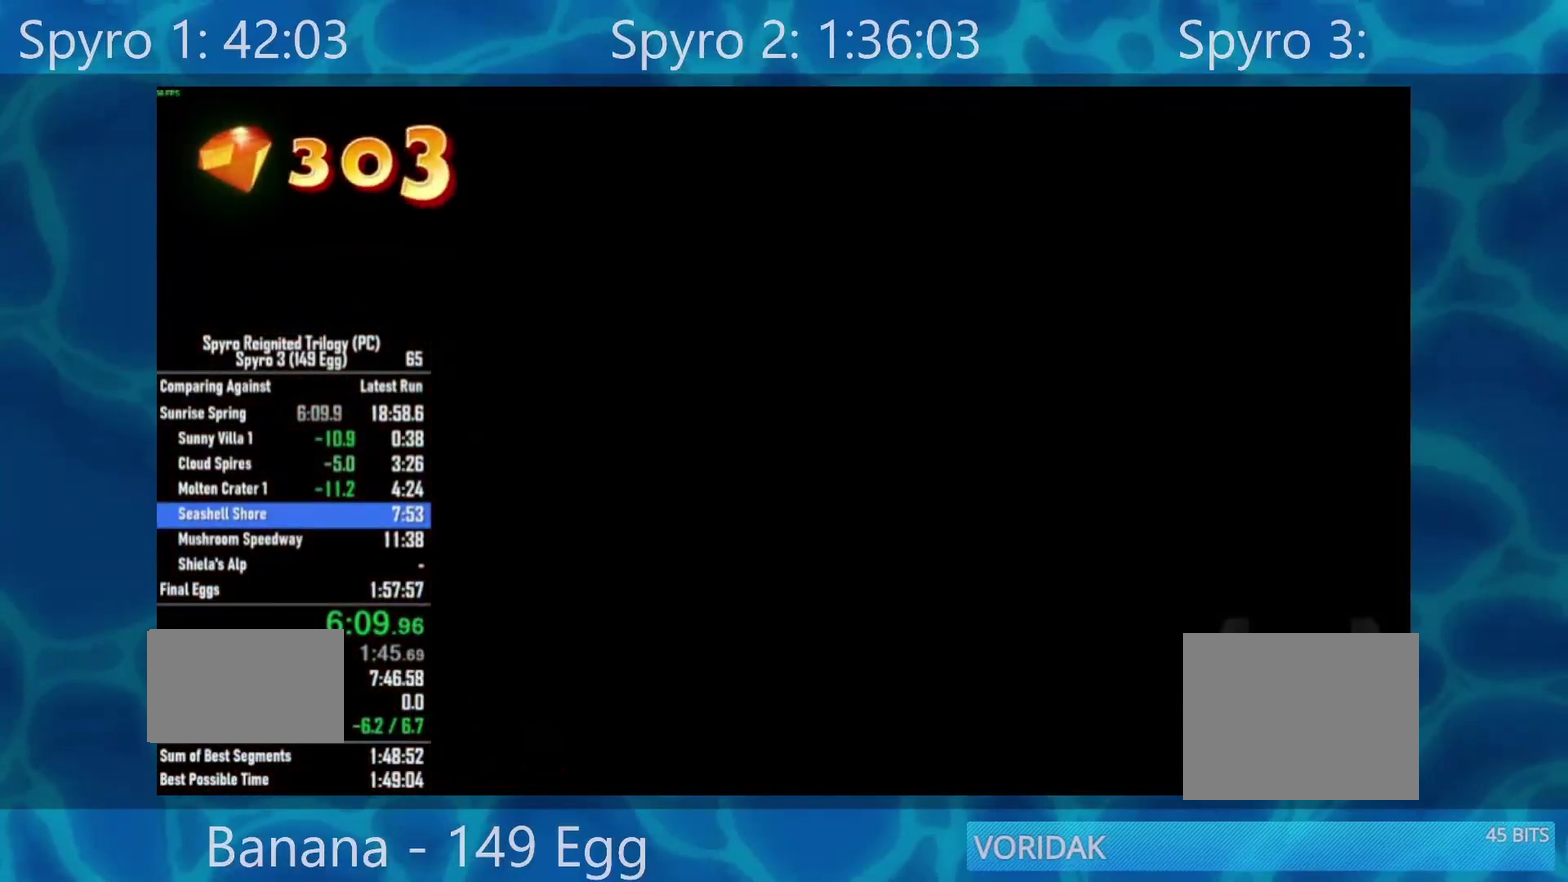
{"buttons": [], "left_stick": "center", "right_stick": "center", "events": [[83, "Y", "down"], [133, "Y", "up"]]}
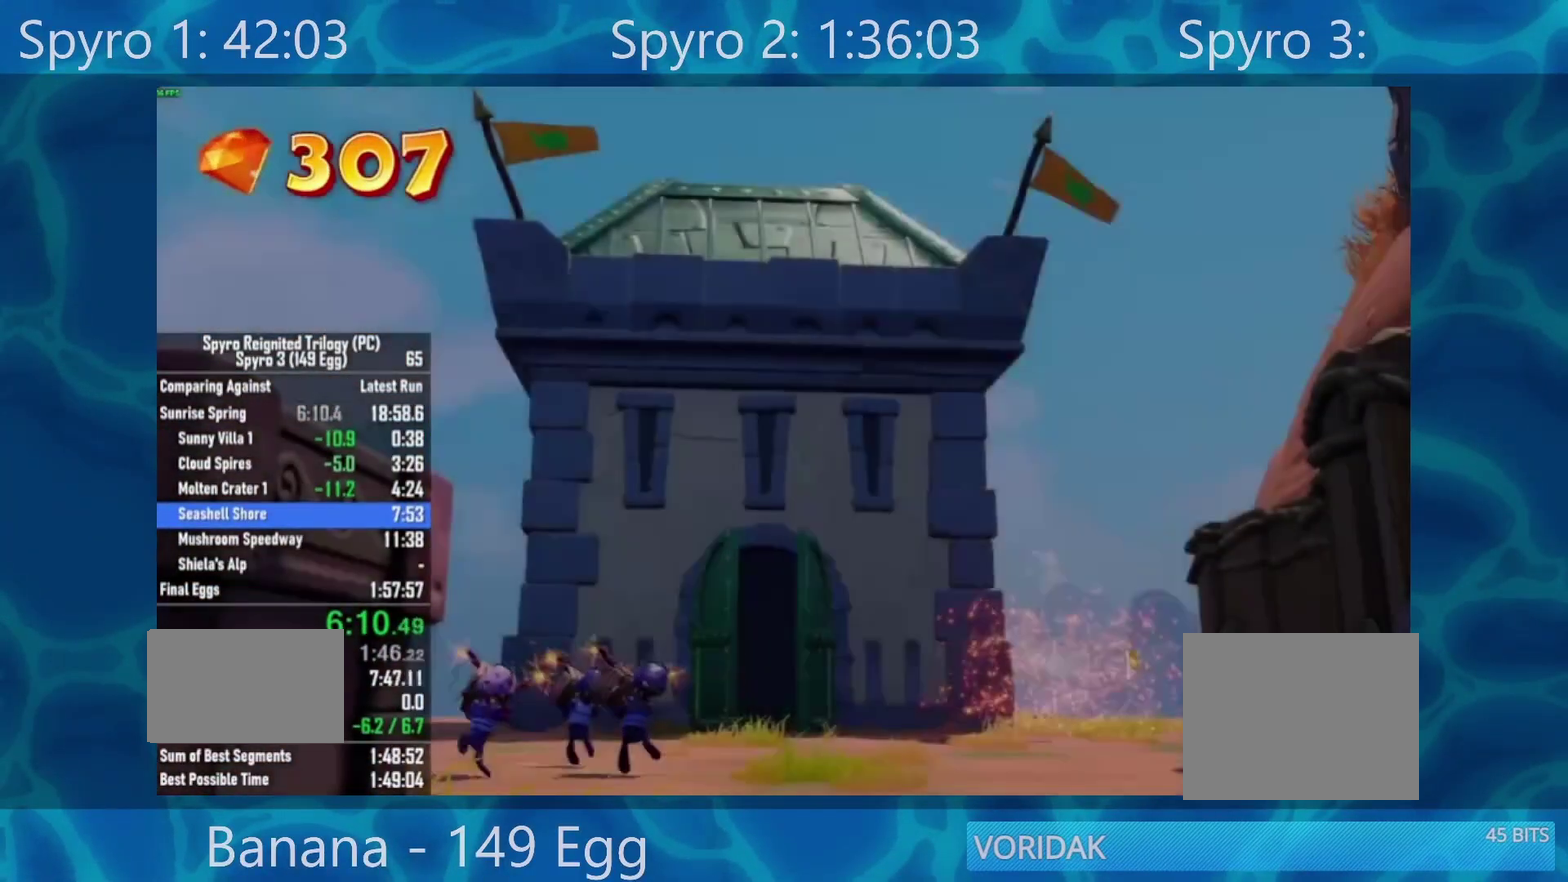
{"buttons": [], "left_stick": "center", "right_stick": "center", "events": [[33, "Y", "down"], [83, "Y", "up"], [167, "Y", "down"], [233, "Y", "up"], [283, "Y", "down"], [350, "Y", "up"]]}
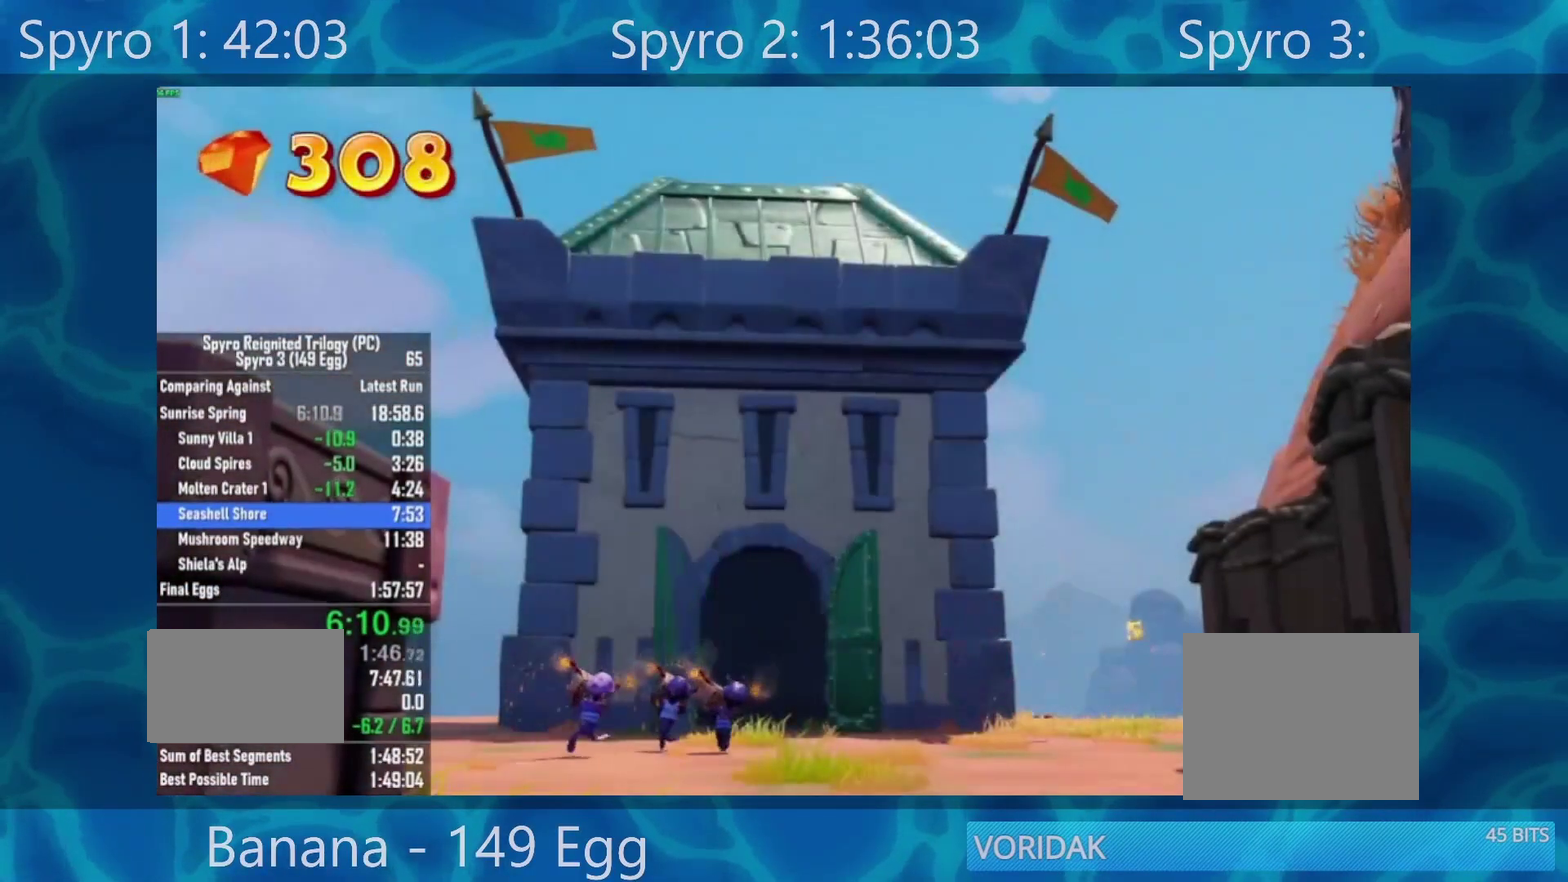
{"buttons": [], "left_stick": "center", "right_stick": "center", "events": [[83, "Y", "down"], [150, "Y", "up"], [267, "Y", "down"], [333, "Y", "up"], [383, "Y", "down"], [450, "Y", "up"]]}
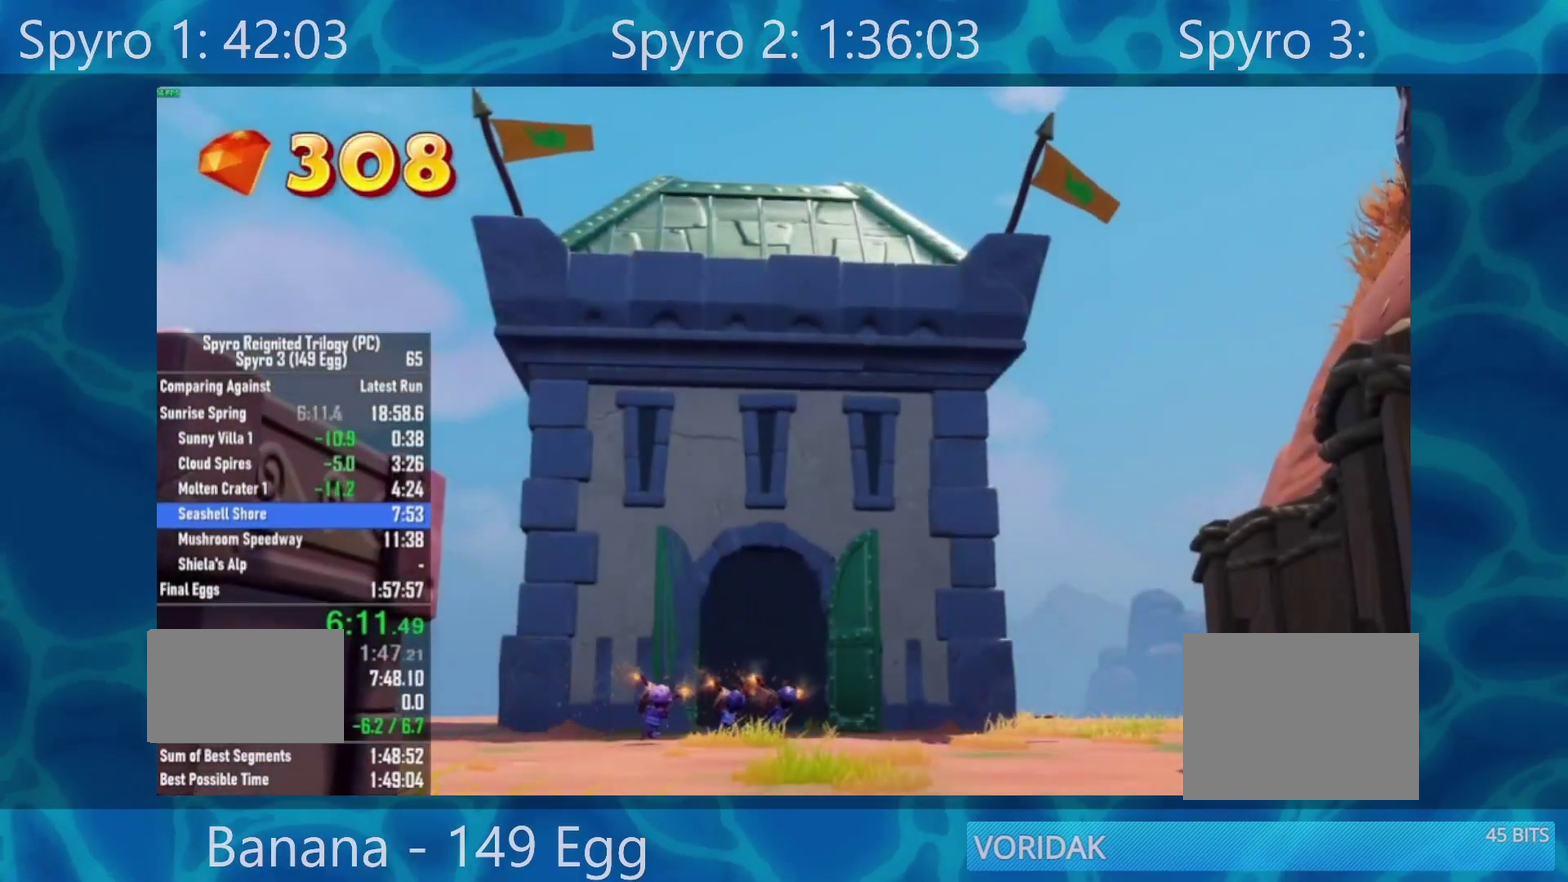
{"buttons": ["Y"], "left_stick": "center", "right_stick": "center", "events": [[200, "Y", "down"], [250, "Y", "up"], [350, "Y", "down"], [417, "Y", "up"], [483, "Y", "down"]]}
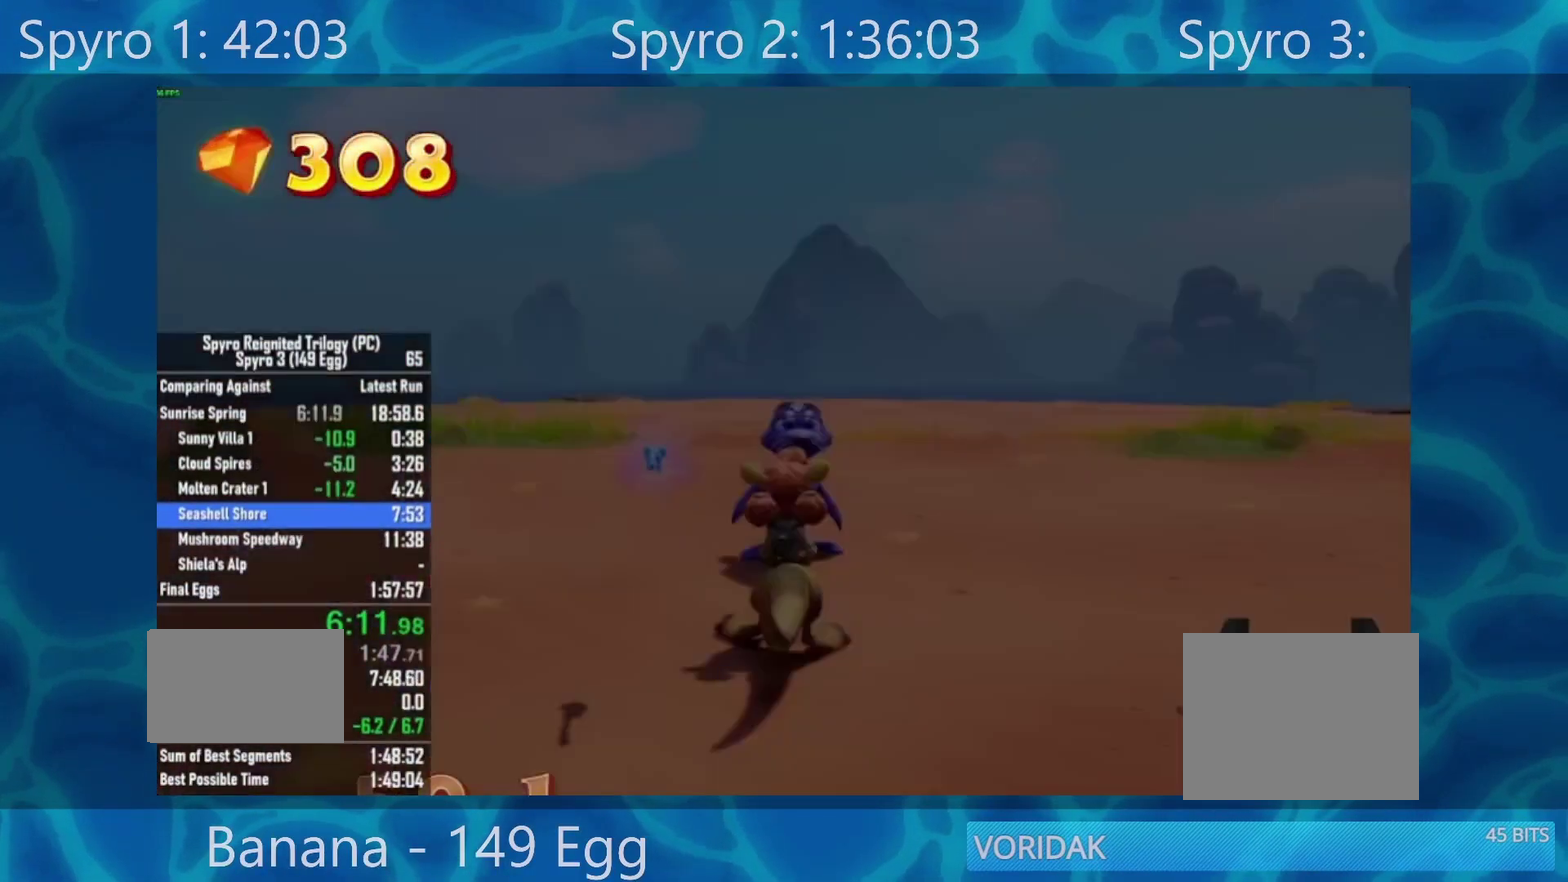
{"buttons": [], "left_stick": "center", "right_stick": "center", "events": [[50, "Y", "up"], [217, "A", "down"], [283, "A", "up"]]}
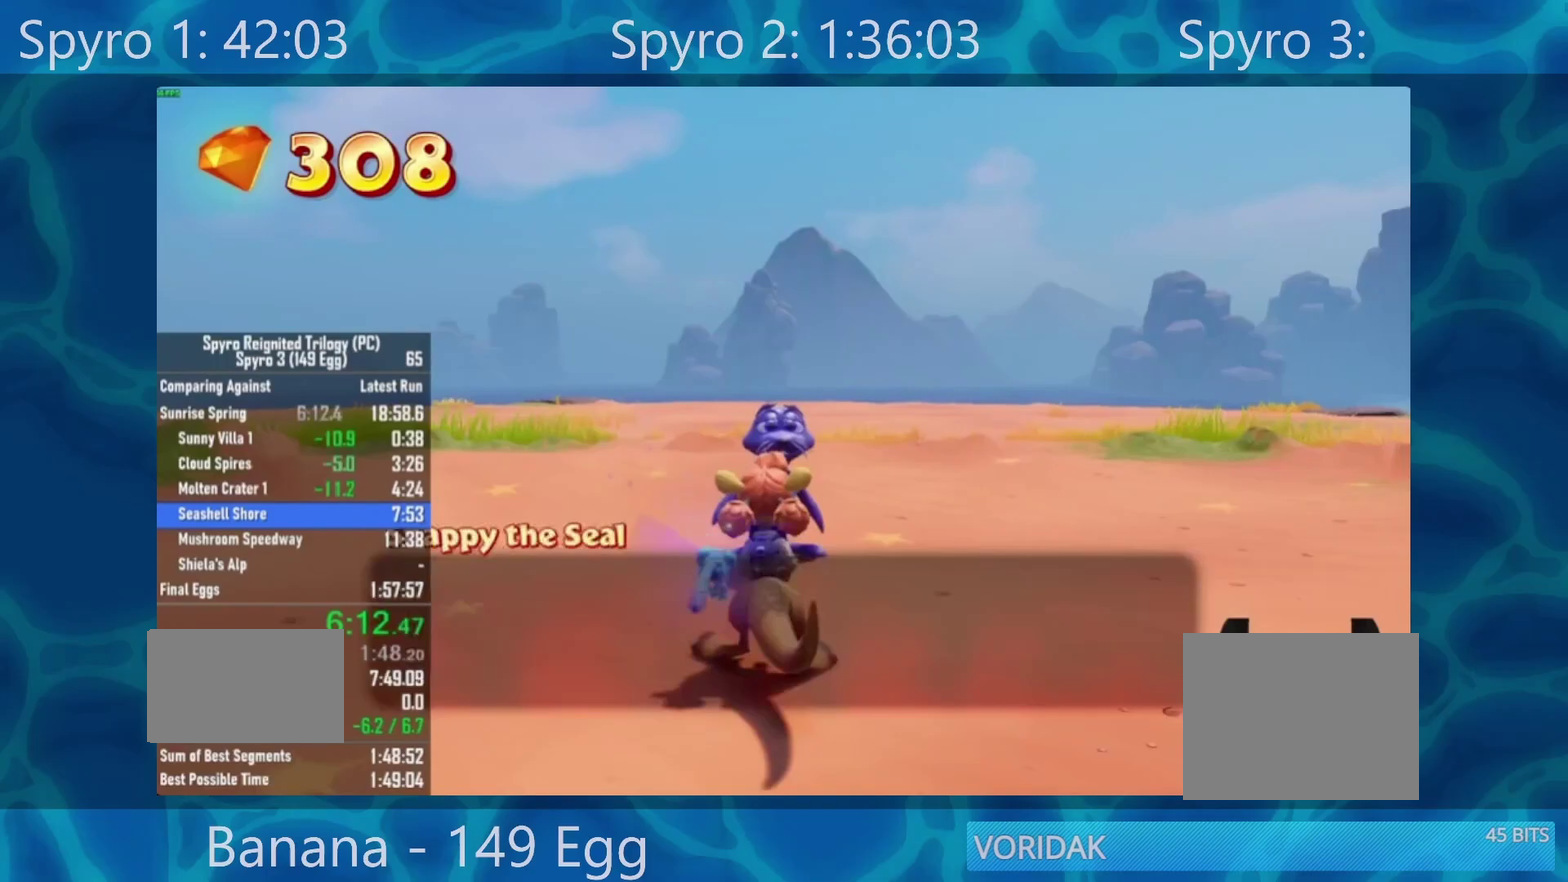
{"buttons": ["A"], "left_stick": "center", "right_stick": "center", "events": [[17, "A", "down"], [83, "A", "up"], [200, "A", "down"], [250, "A", "up"], [317, "A", "down"], [433, "A", "up"], [483, "A", "down"]]}
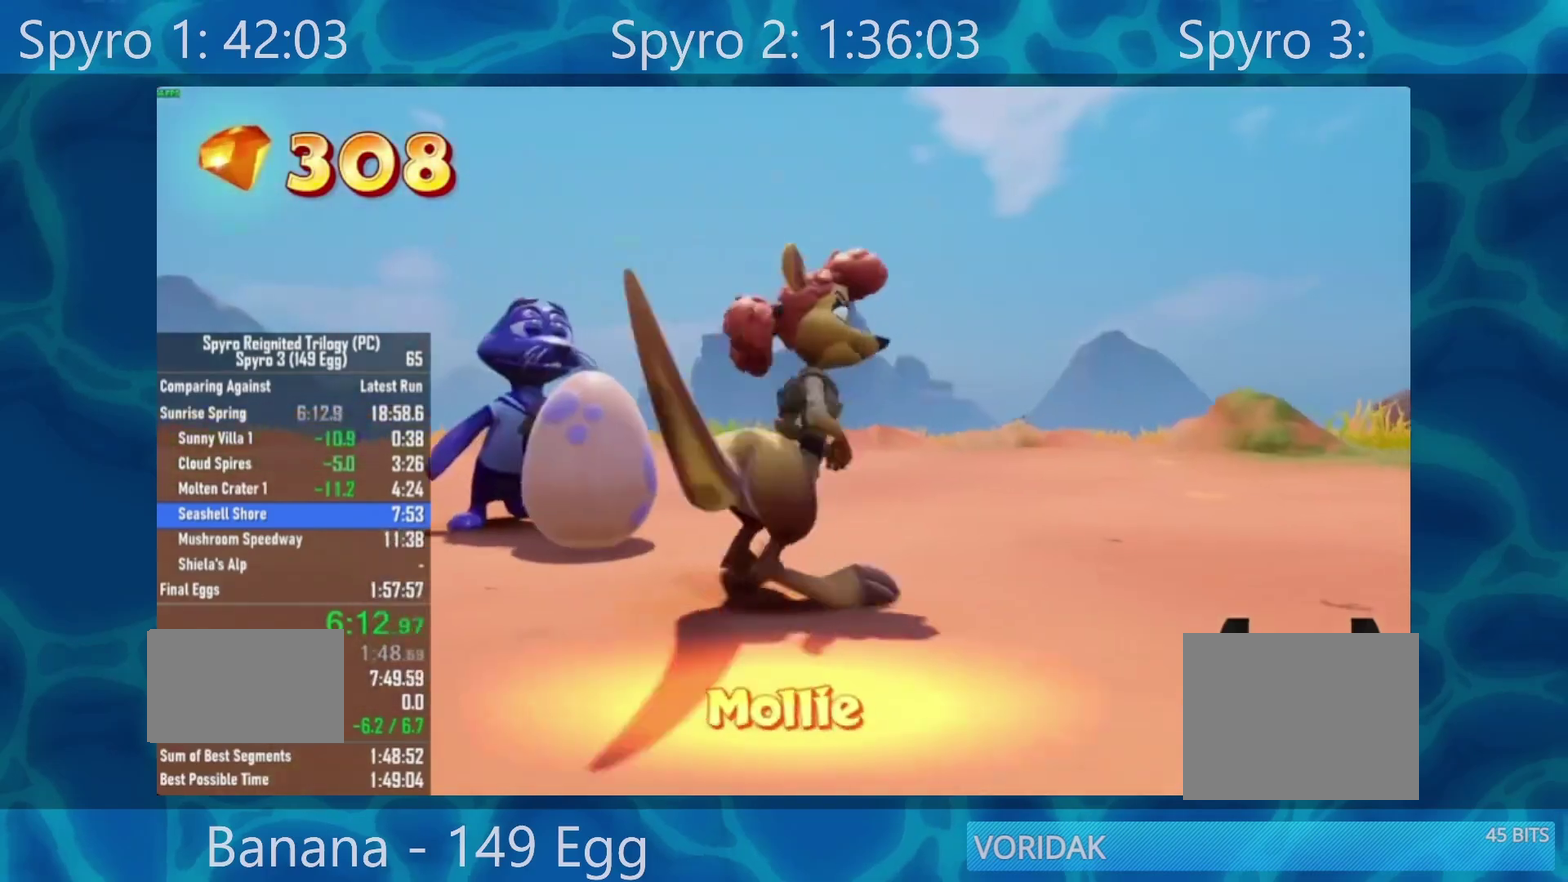
{"buttons": [], "left_stick": "center", "right_stick": "center", "events": [[50, "A", "up"], [133, "A", "down"], [183, "A", "up"], [283, "A", "down"], [367, "A", "up"]]}
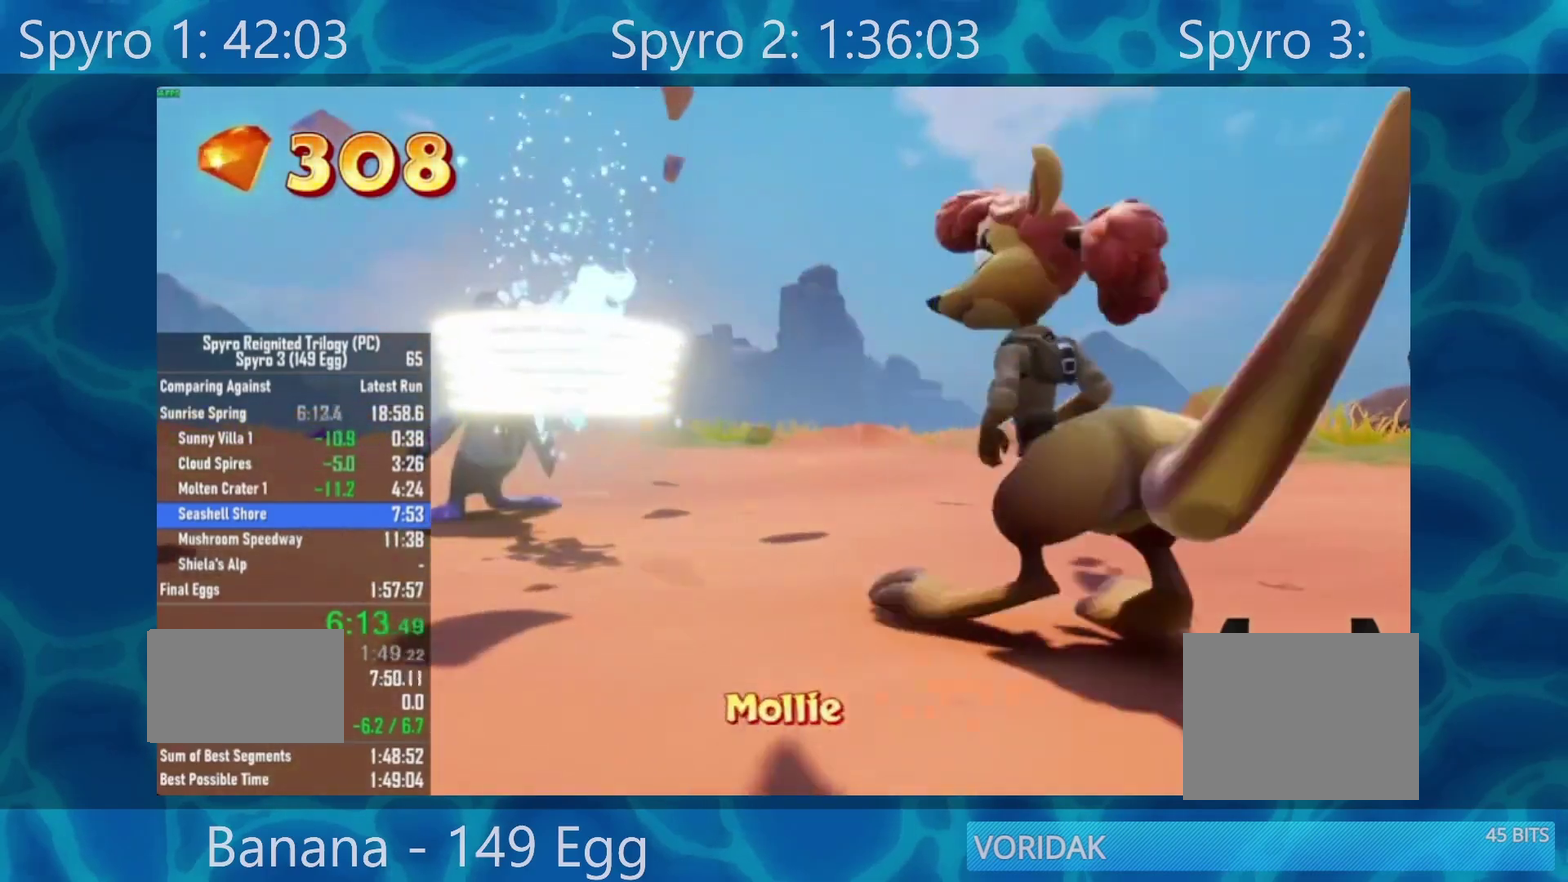
{"buttons": [], "left_stick": "center", "right_stick": "center", "events": [[83, "A", "down"], [150, "A", "up"], [317, "START", "down"], [400, "START", "up"]]}
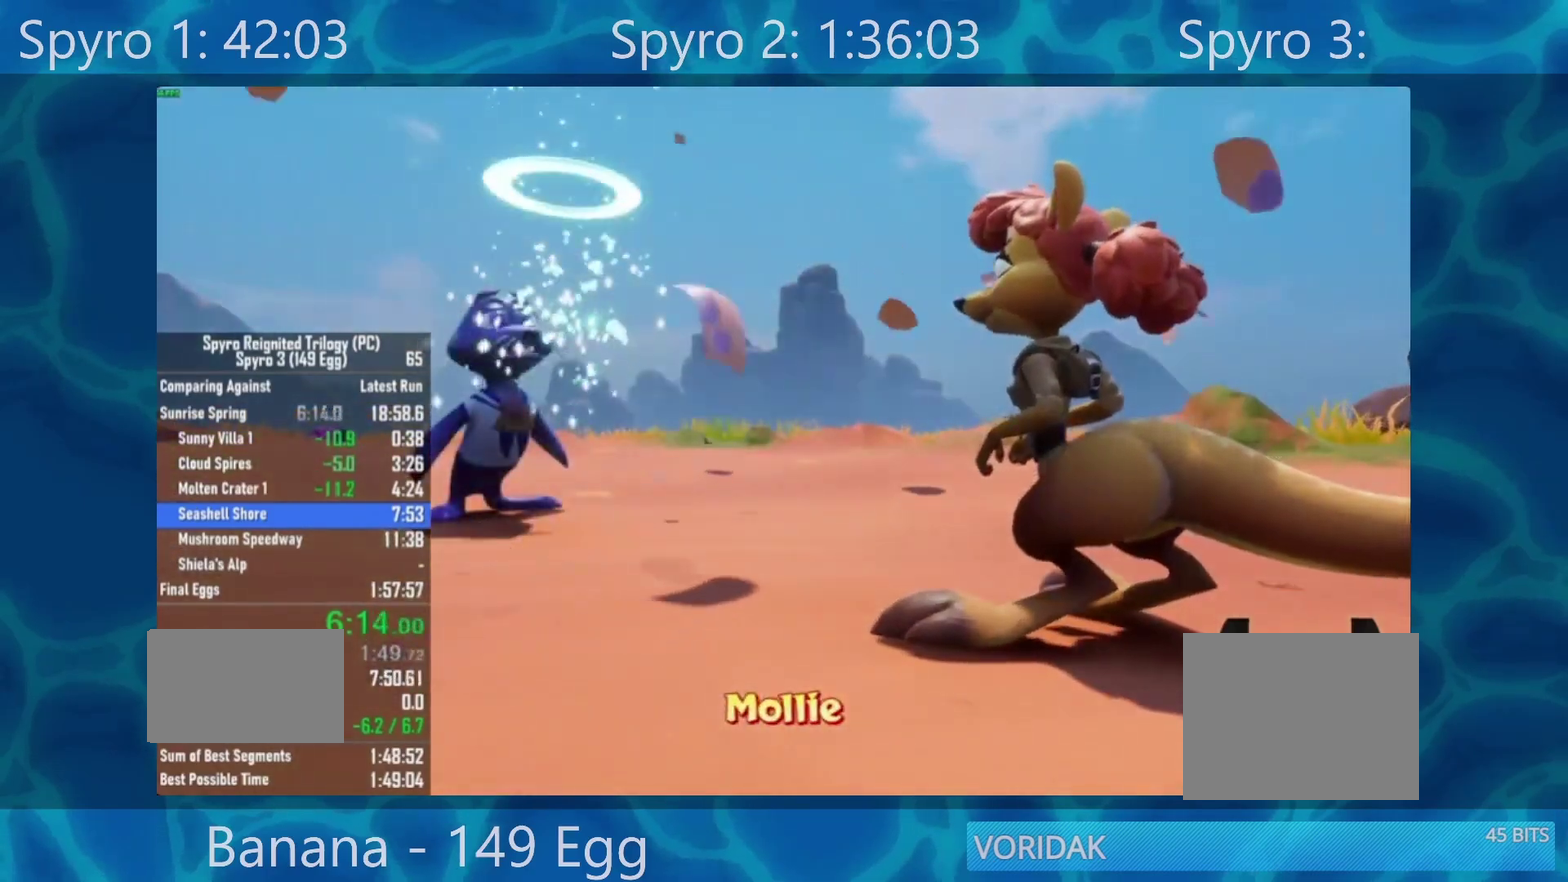
{"buttons": [], "left_stick": "center", "right_stick": "center", "events": [[83, "START", "down"], [150, "START", "up"], [217, "START", "down"], [317, "START", "up"]]}